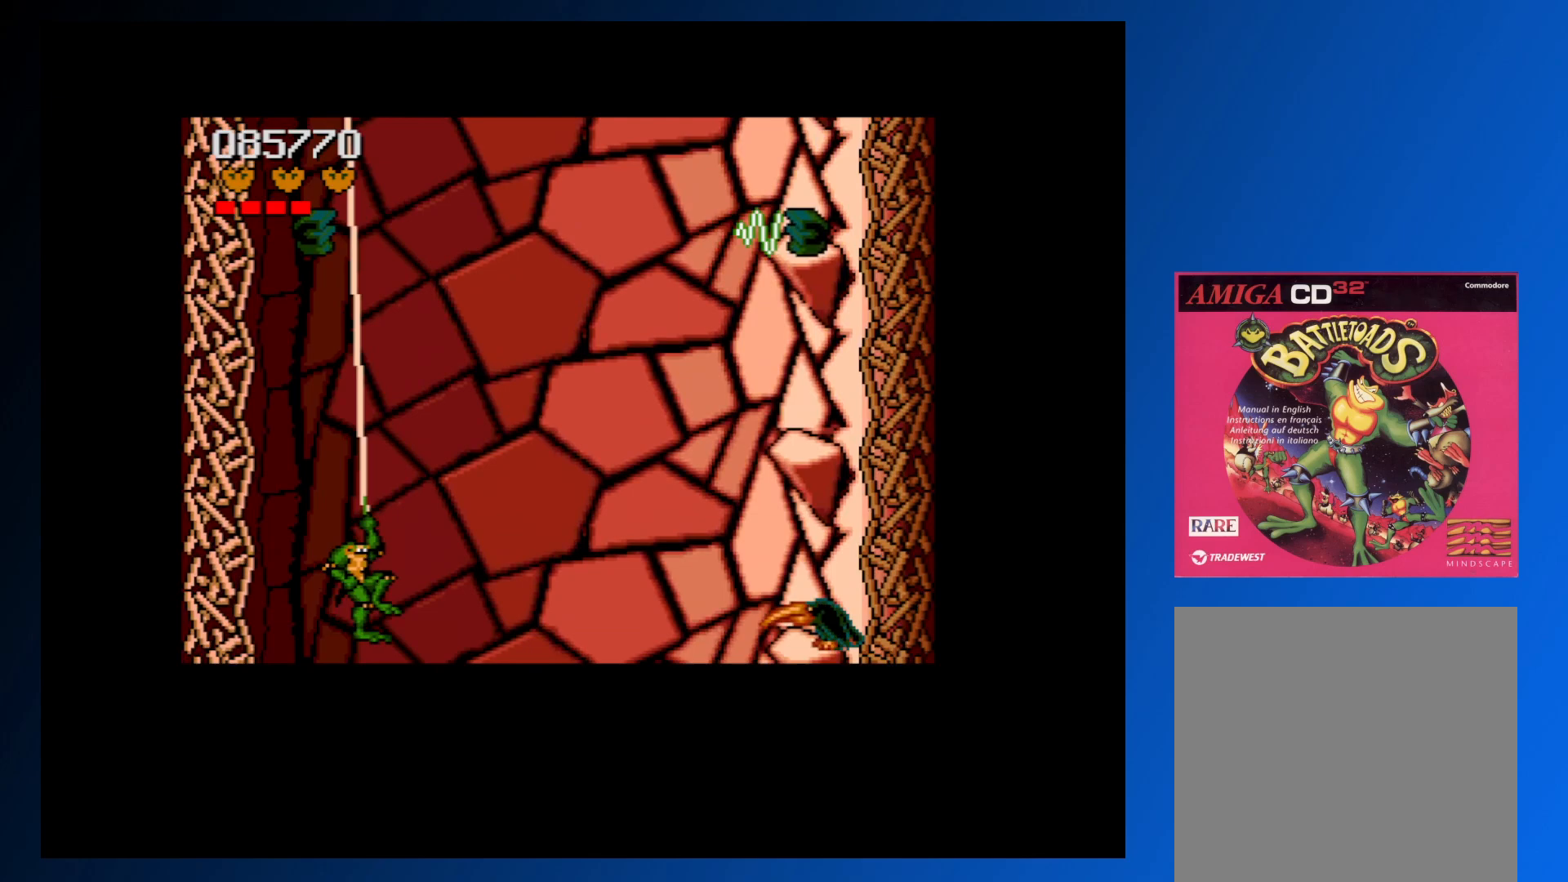
Gameplay with a controller (Xbox layout); each line is a JSON object with the inputs held at the frame after it. "events" lists button and stick changes between this image and that frame as [ms after this image, input, new state], when the widget could be followed in between. Not read: L3 R3 left_stick right_stick.
{"buttons": ["DPAD_UP", "DPAD_RIGHT"], "events": [[300, "DPAD_RIGHT", "up"], [300, "DPAD_UP", "up"], [417, "DPAD_RIGHT", "down"], [467, "DPAD_UP", "down"]]}
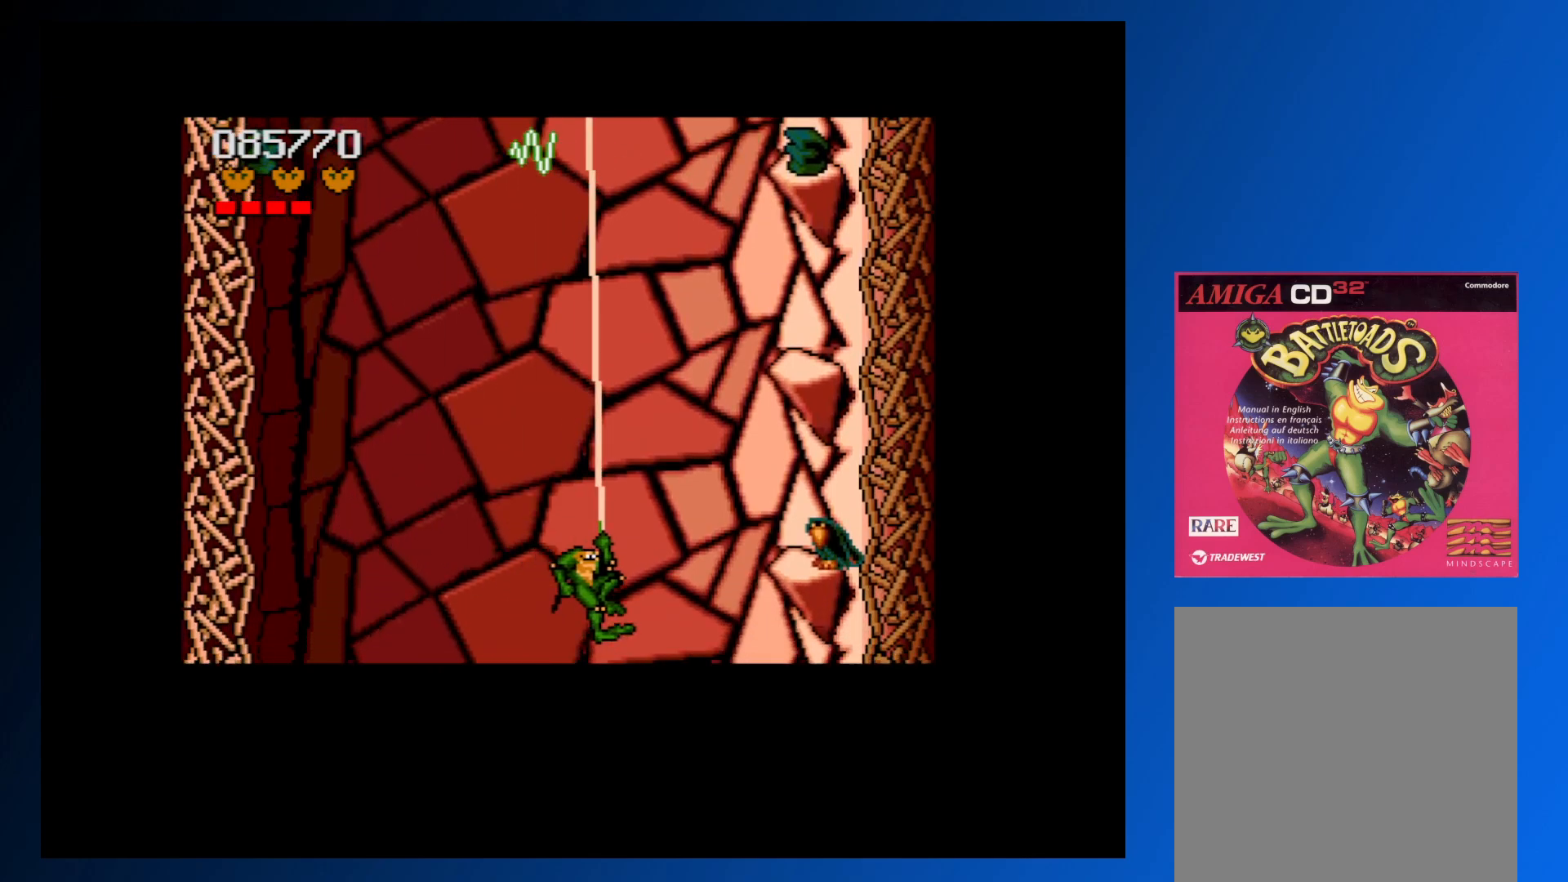
{"buttons": [], "events": [[200, "A", "down"], [300, "A", "up"], [417, "DPAD_RIGHT", "up"], [417, "DPAD_UP", "up"]]}
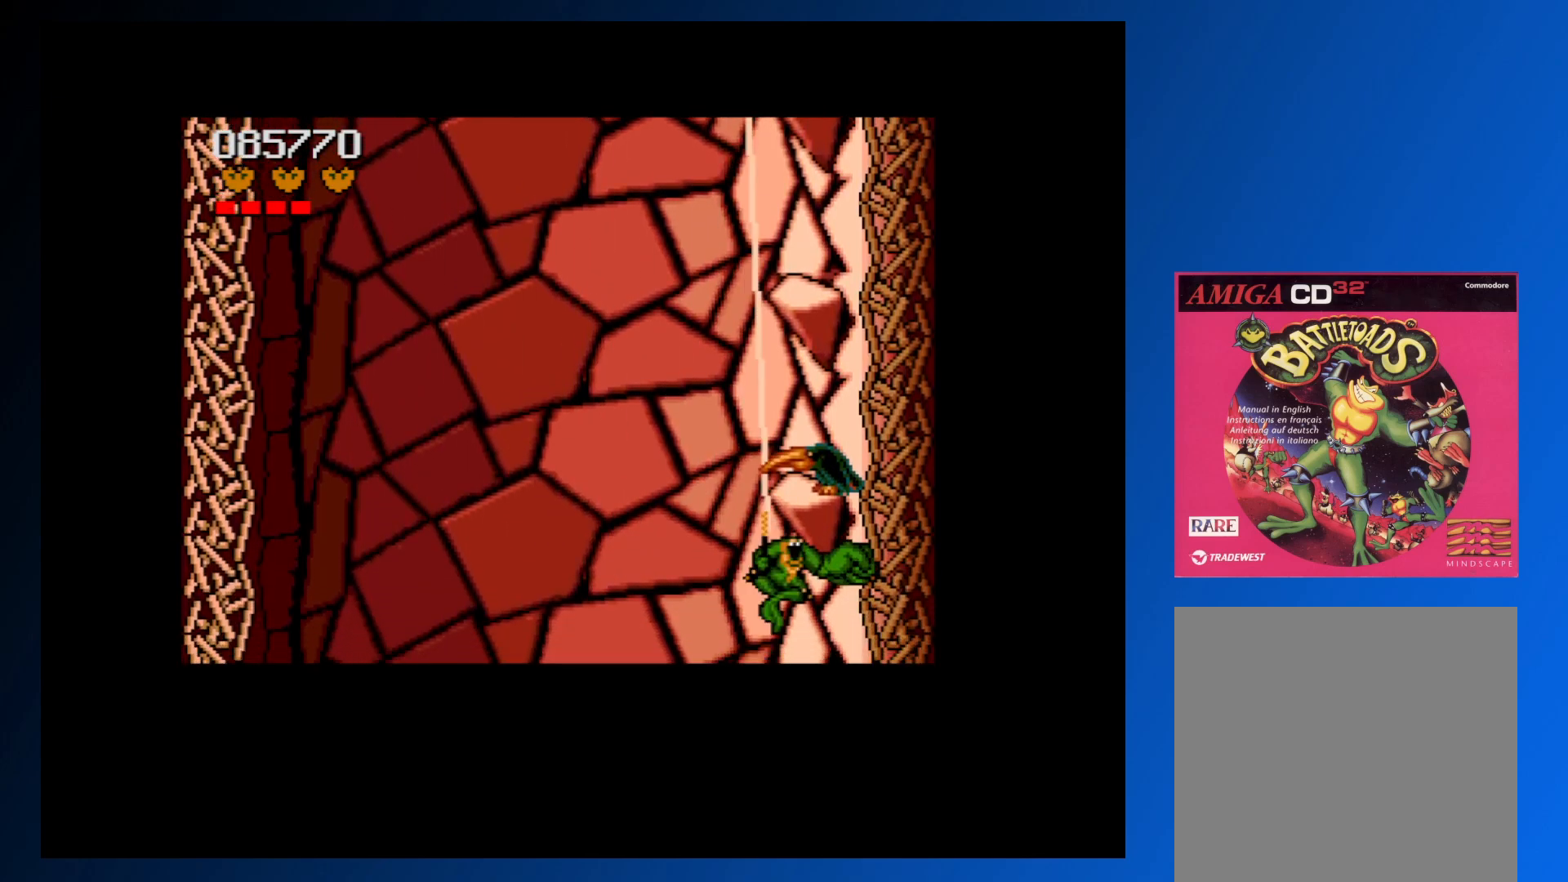
{"buttons": ["DPAD_UP", "DPAD_LEFT"], "events": [[67, "DPAD_UP", "down"], [100, "DPAD_LEFT", "down"], [133, "DPAD_LEFT", "up"], [267, "DPAD_LEFT", "down"]]}
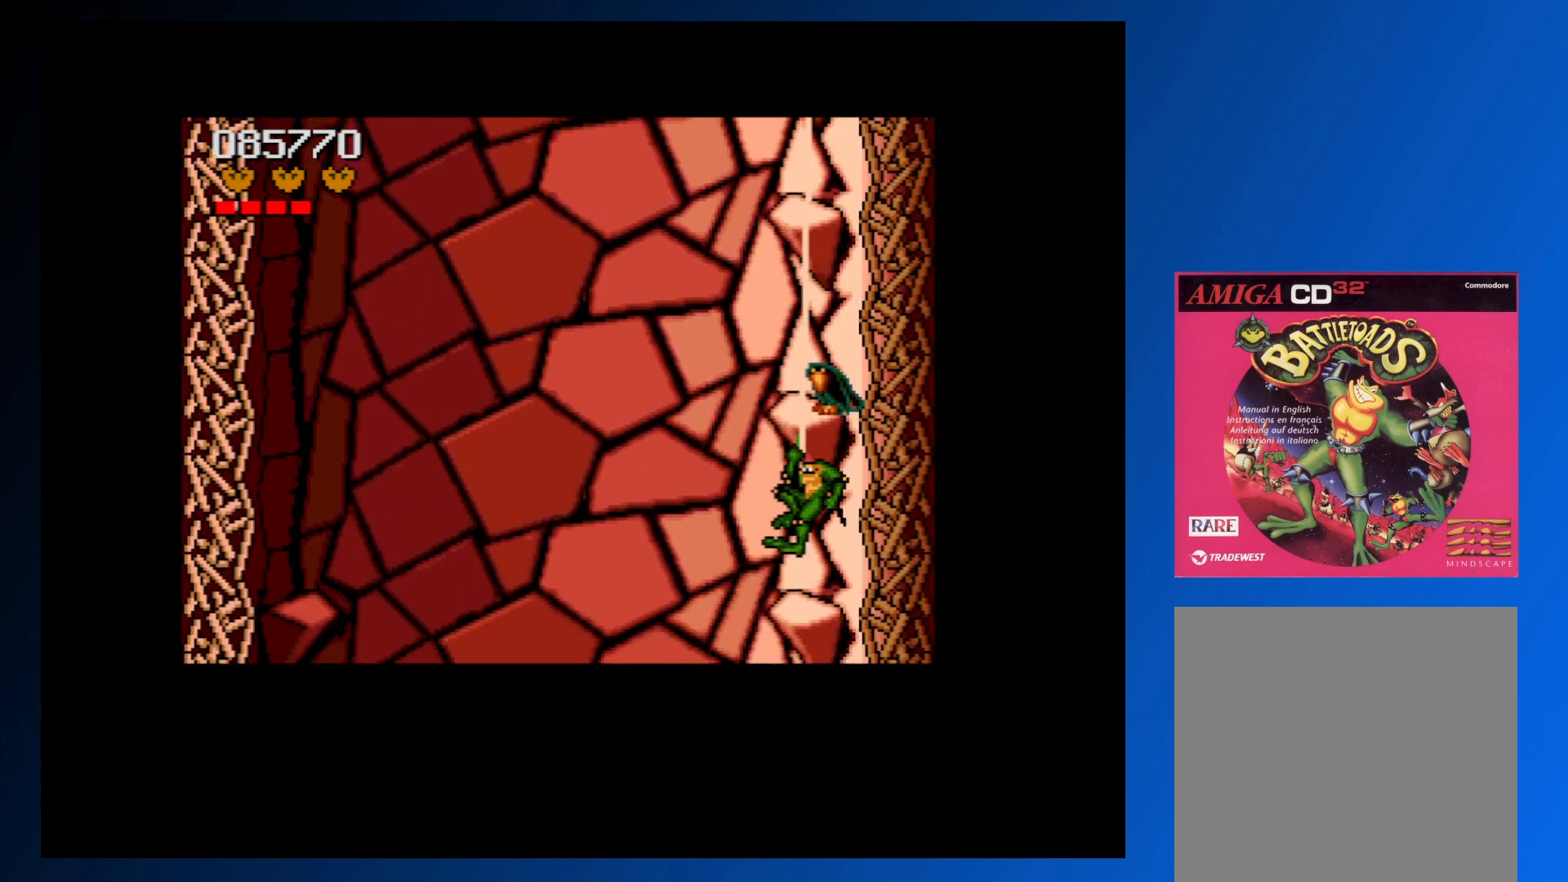
{"buttons": ["DPAD_UP", "DPAD_RIGHT"], "events": [[150, "DPAD_LEFT", "up"], [167, "DPAD_RIGHT", "down"], [333, "A", "down"], [450, "A", "up"]]}
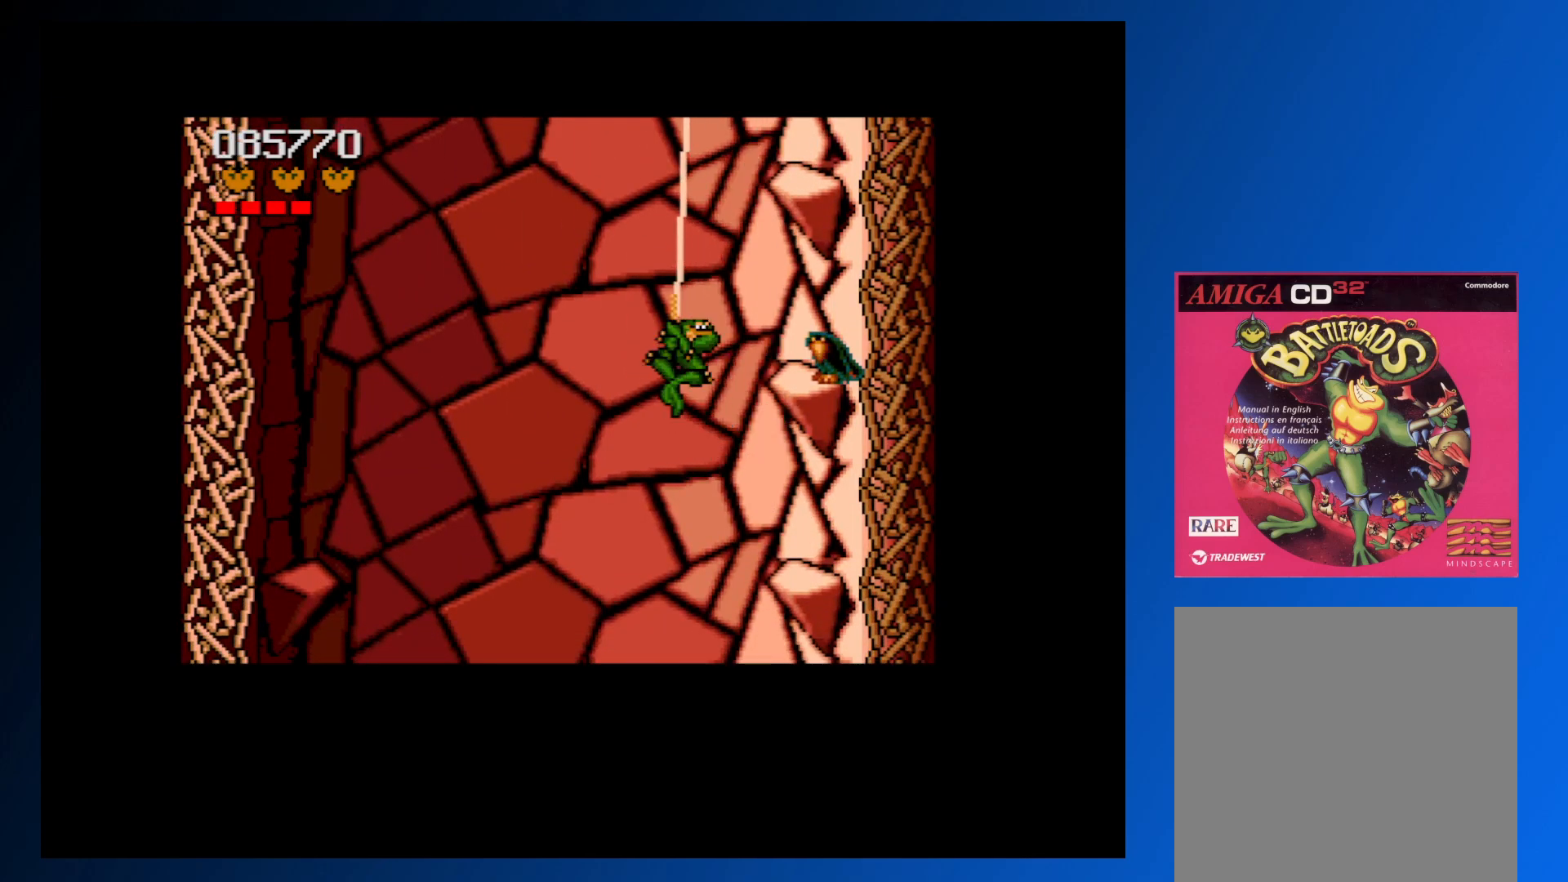
{"buttons": ["A"], "events": [[33, "A", "down"], [133, "A", "up"], [233, "DPAD_UP", "up"], [300, "DPAD_DOWN", "down"], [317, "A", "down"], [367, "DPAD_DOWN", "up"], [400, "A", "up"], [467, "A", "down"], [467, "DPAD_RIGHT", "up"]]}
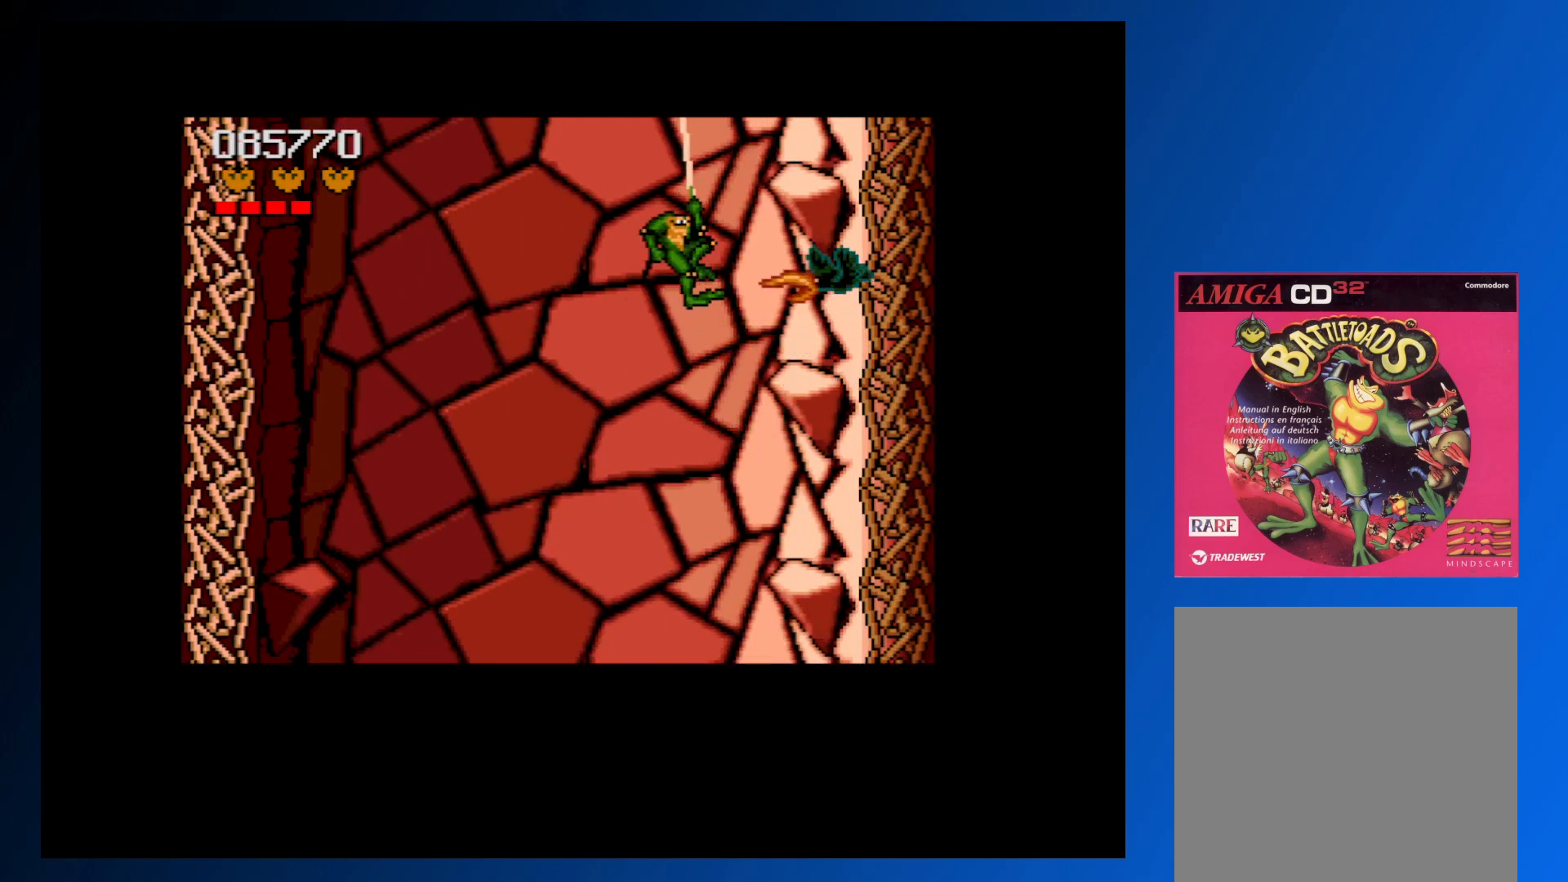
{"buttons": ["A"], "events": [[67, "A", "up"], [117, "A", "down"], [167, "DPAD_RIGHT", "down"], [233, "A", "up"], [283, "A", "down"], [333, "DPAD_DOWN", "down"], [367, "DPAD_DOWN", "up"], [367, "DPAD_RIGHT", "up"], [383, "A", "up"], [450, "A", "down"]]}
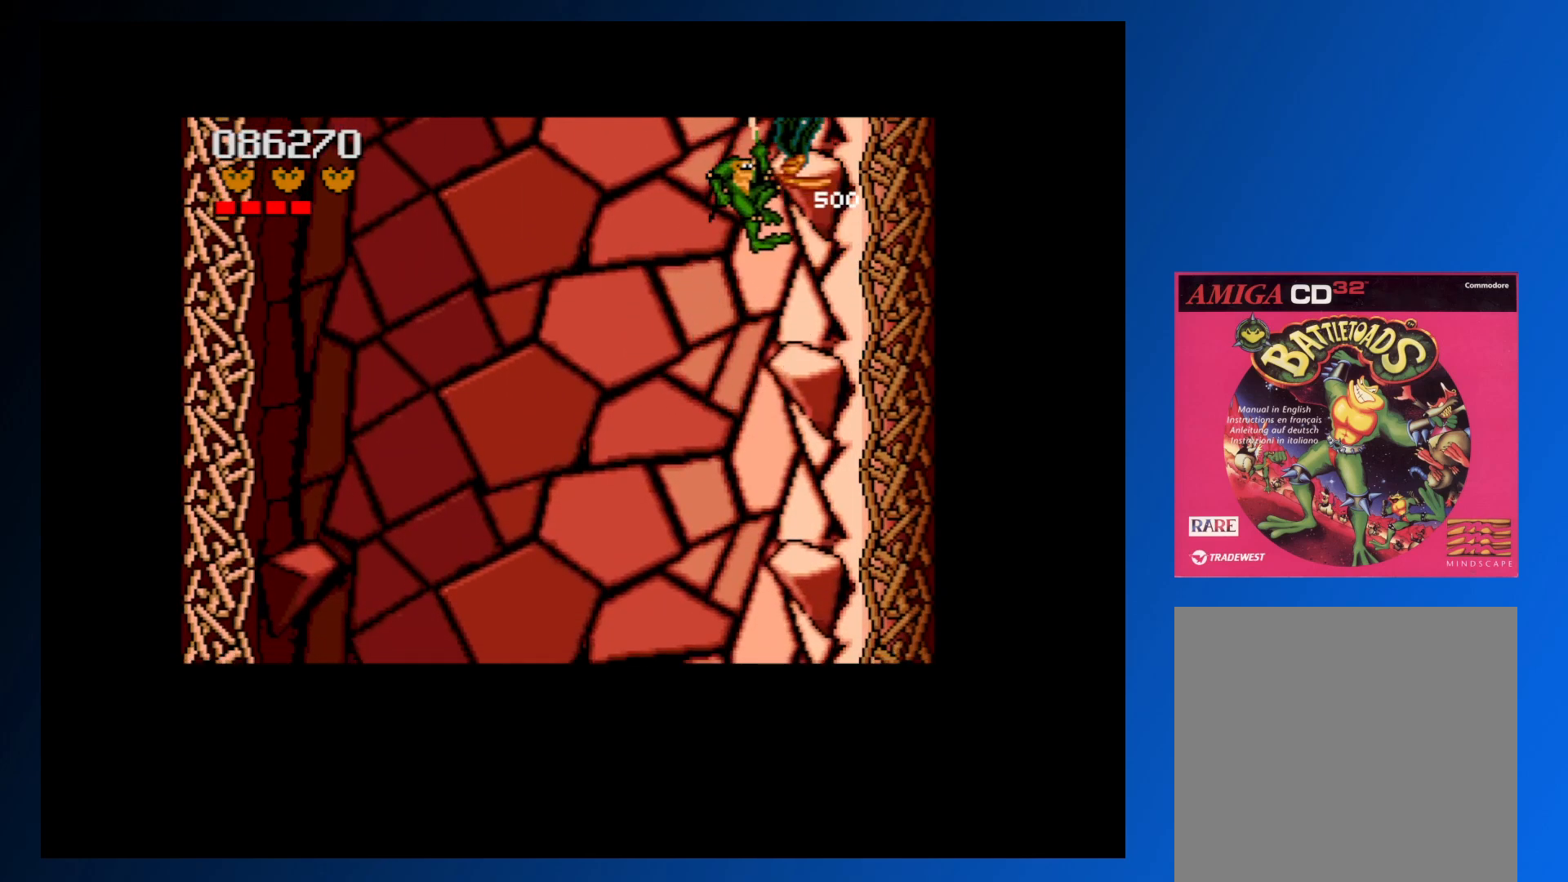
{"buttons": [], "events": [[50, "A", "up"], [50, "DPAD_DOWN", "down"], [100, "A", "down"], [200, "A", "up"], [200, "DPAD_DOWN", "up"]]}
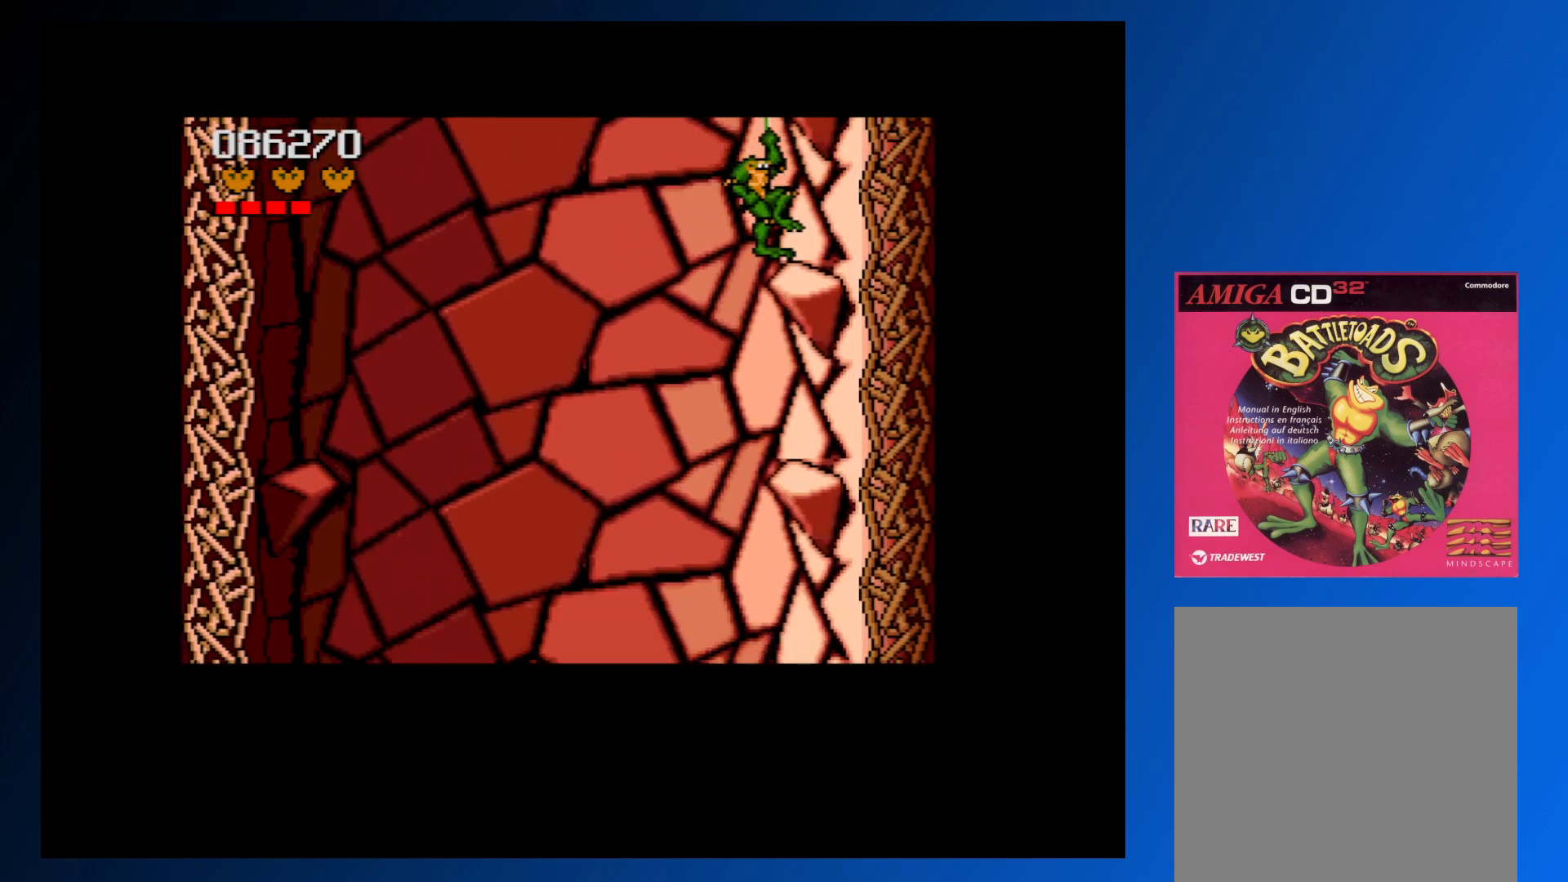
{"buttons": ["DPAD_DOWN"], "events": [[67, "DPAD_DOWN", "down"]]}
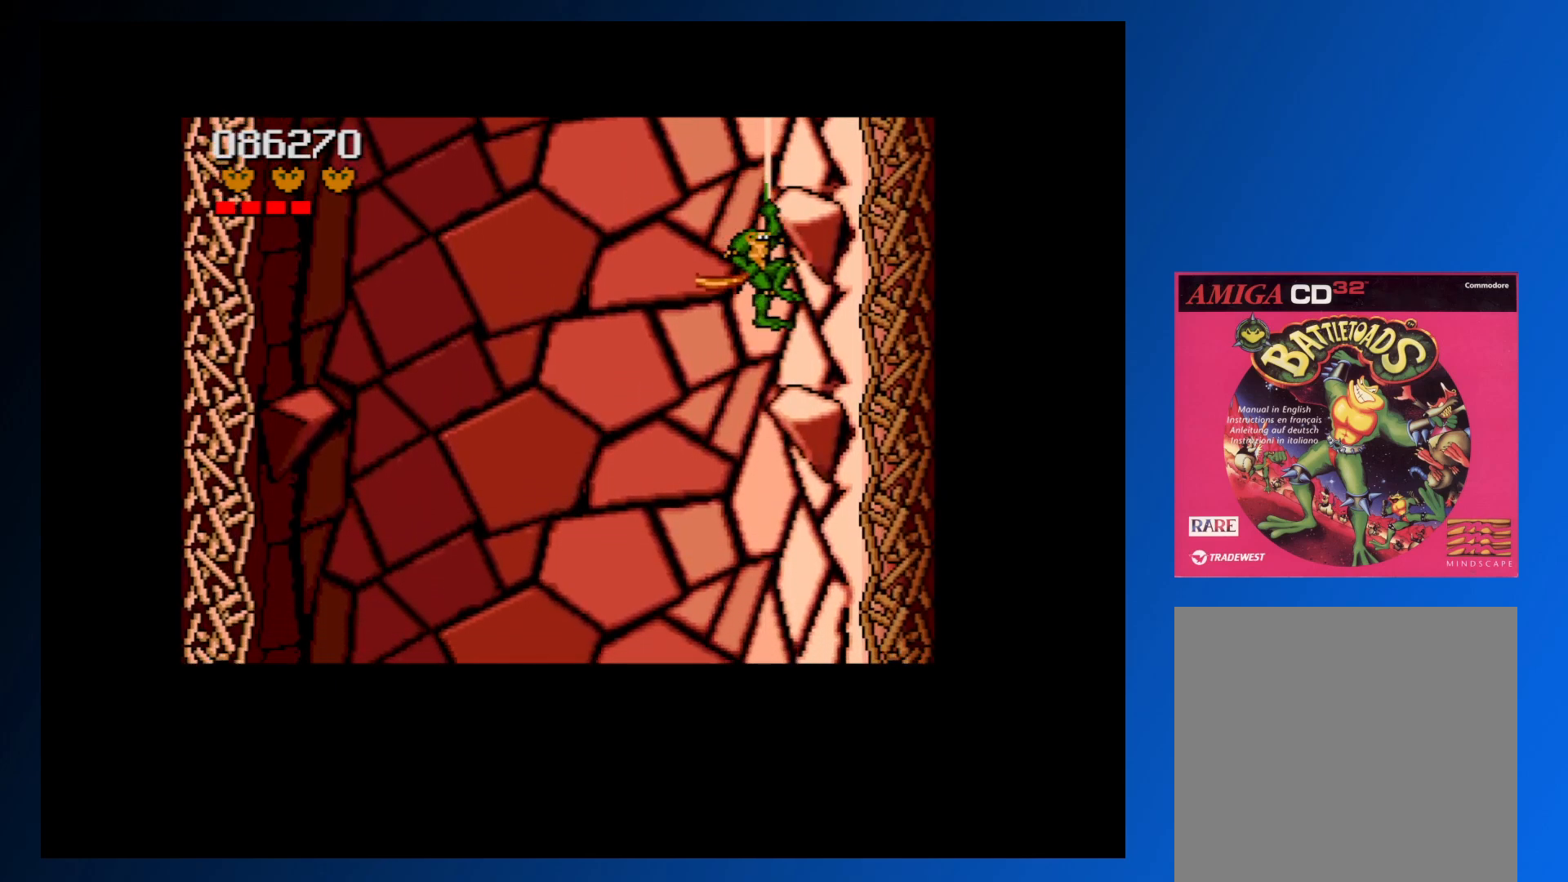
{"buttons": ["DPAD_DOWN", "DPAD_LEFT"], "events": [[33, "DPAD_DOWN", "up"], [217, "DPAD_DOWN", "down"], [233, "DPAD_LEFT", "down"], [350, "DPAD_DOWN", "up"], [467, "DPAD_DOWN", "down"]]}
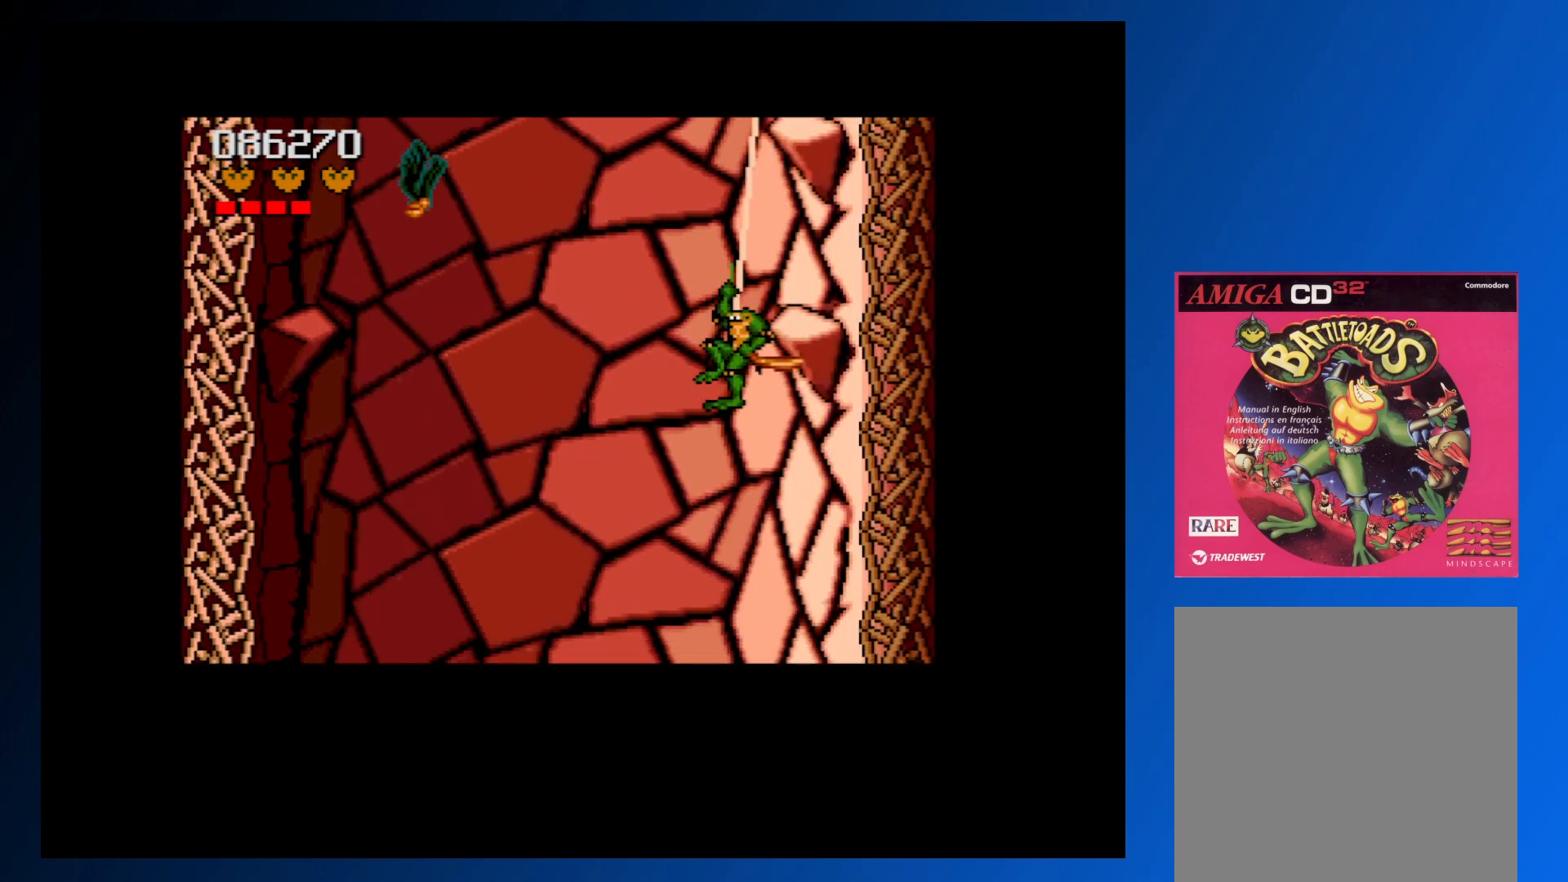
{"buttons": ["A"], "events": [[150, "DPAD_DOWN", "up"], [150, "DPAD_LEFT", "up"], [300, "DPAD_LEFT", "down"], [433, "A", "down"], [450, "DPAD_LEFT", "up"]]}
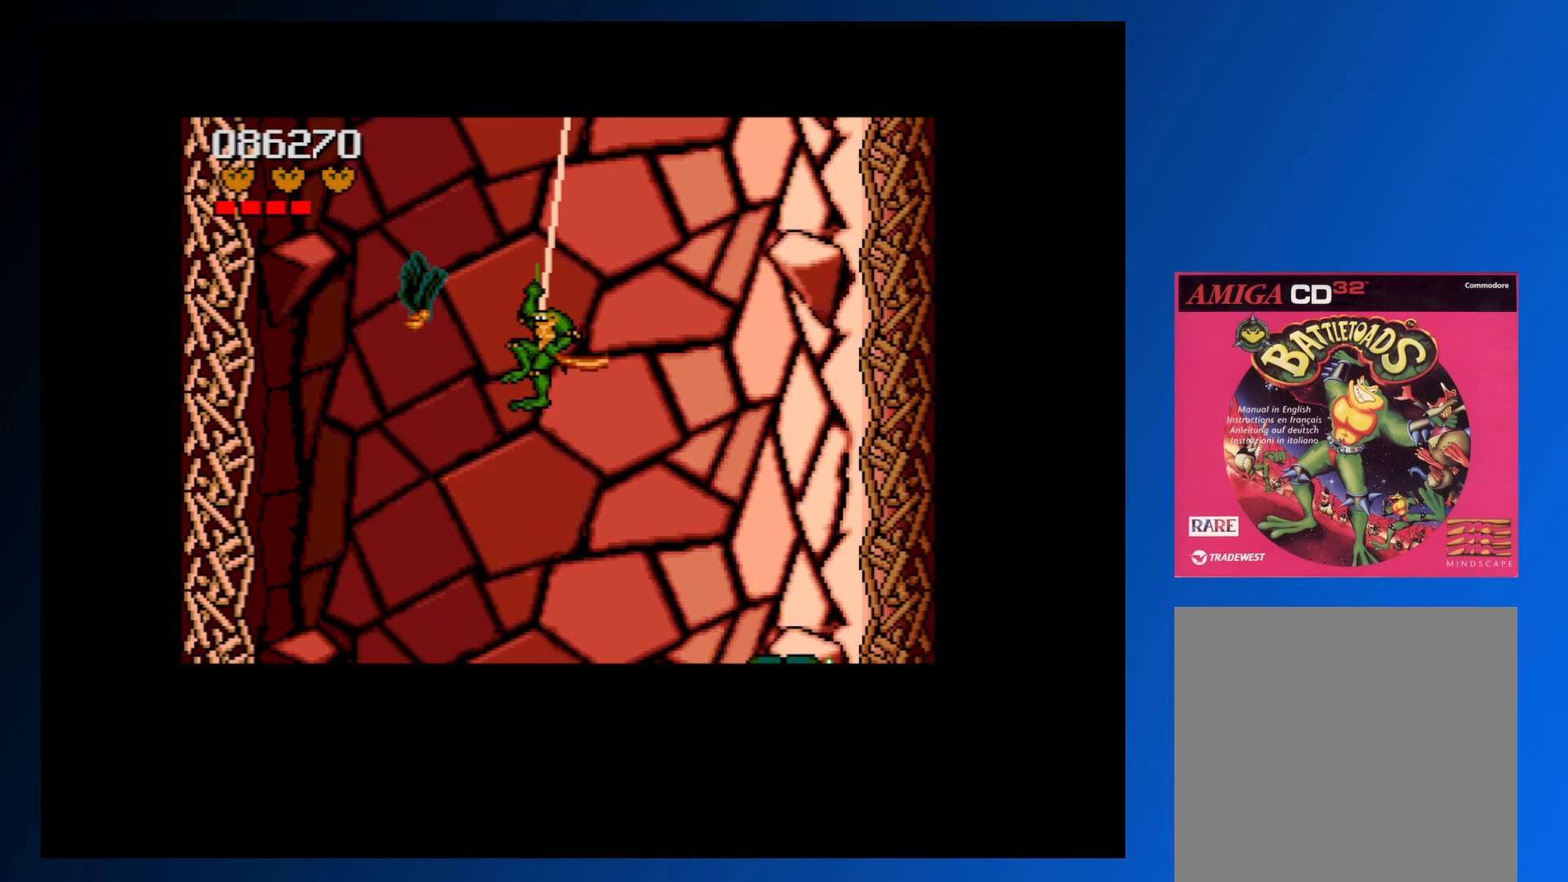
{"buttons": [], "events": [[50, "A", "up"], [133, "DPAD_DOWN", "down"], [383, "DPAD_DOWN", "up"]]}
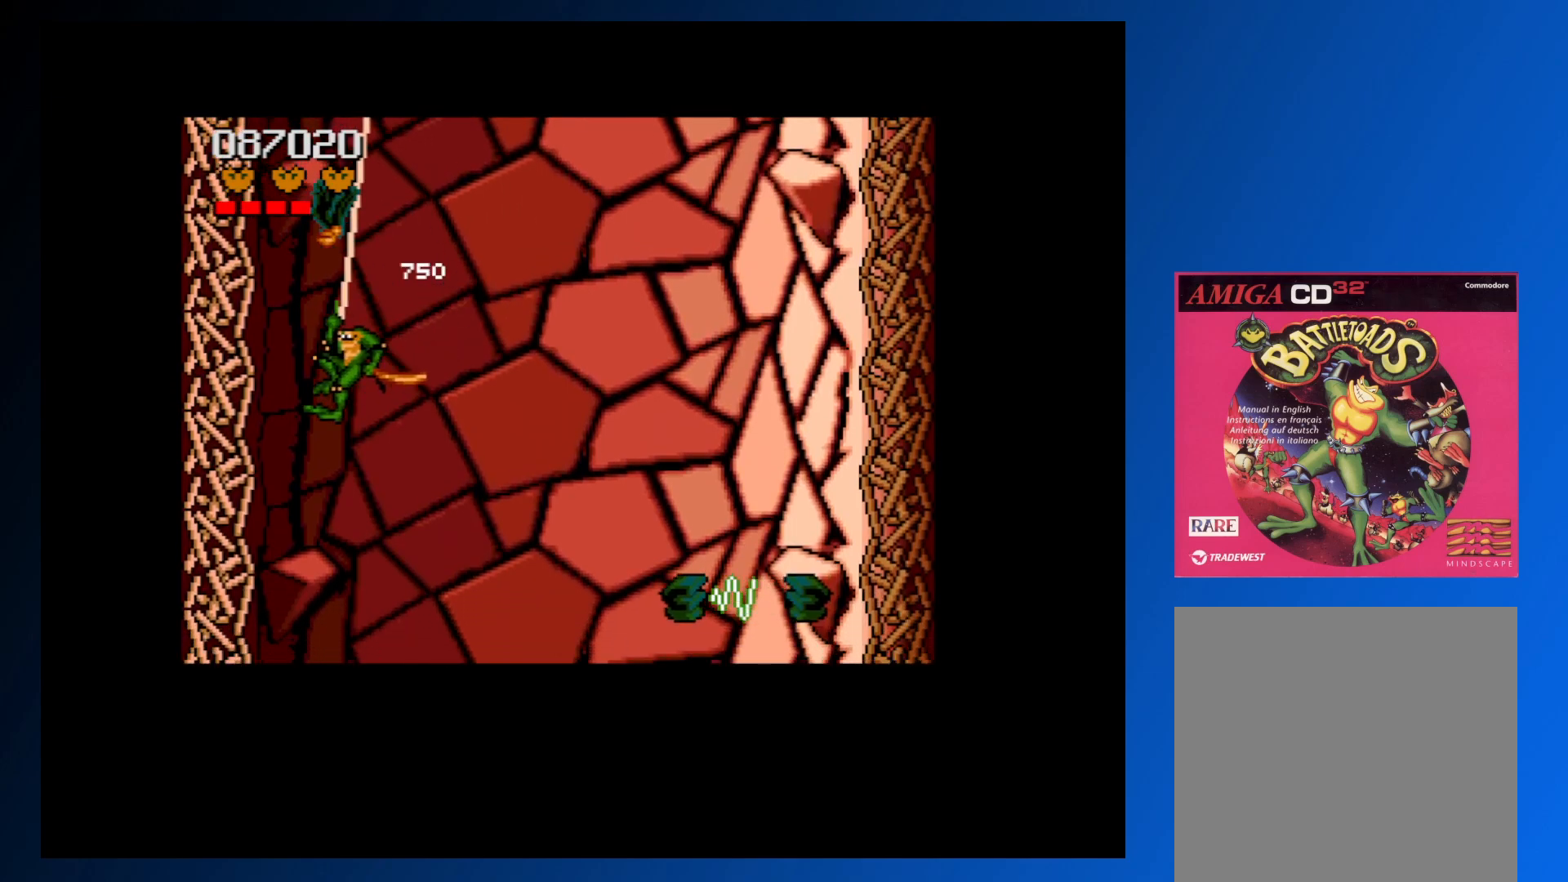
{"buttons": ["DPAD_DOWN"], "events": [[100, "DPAD_RIGHT", "down"], [167, "DPAD_DOWN", "down"], [217, "DPAD_RIGHT", "up"]]}
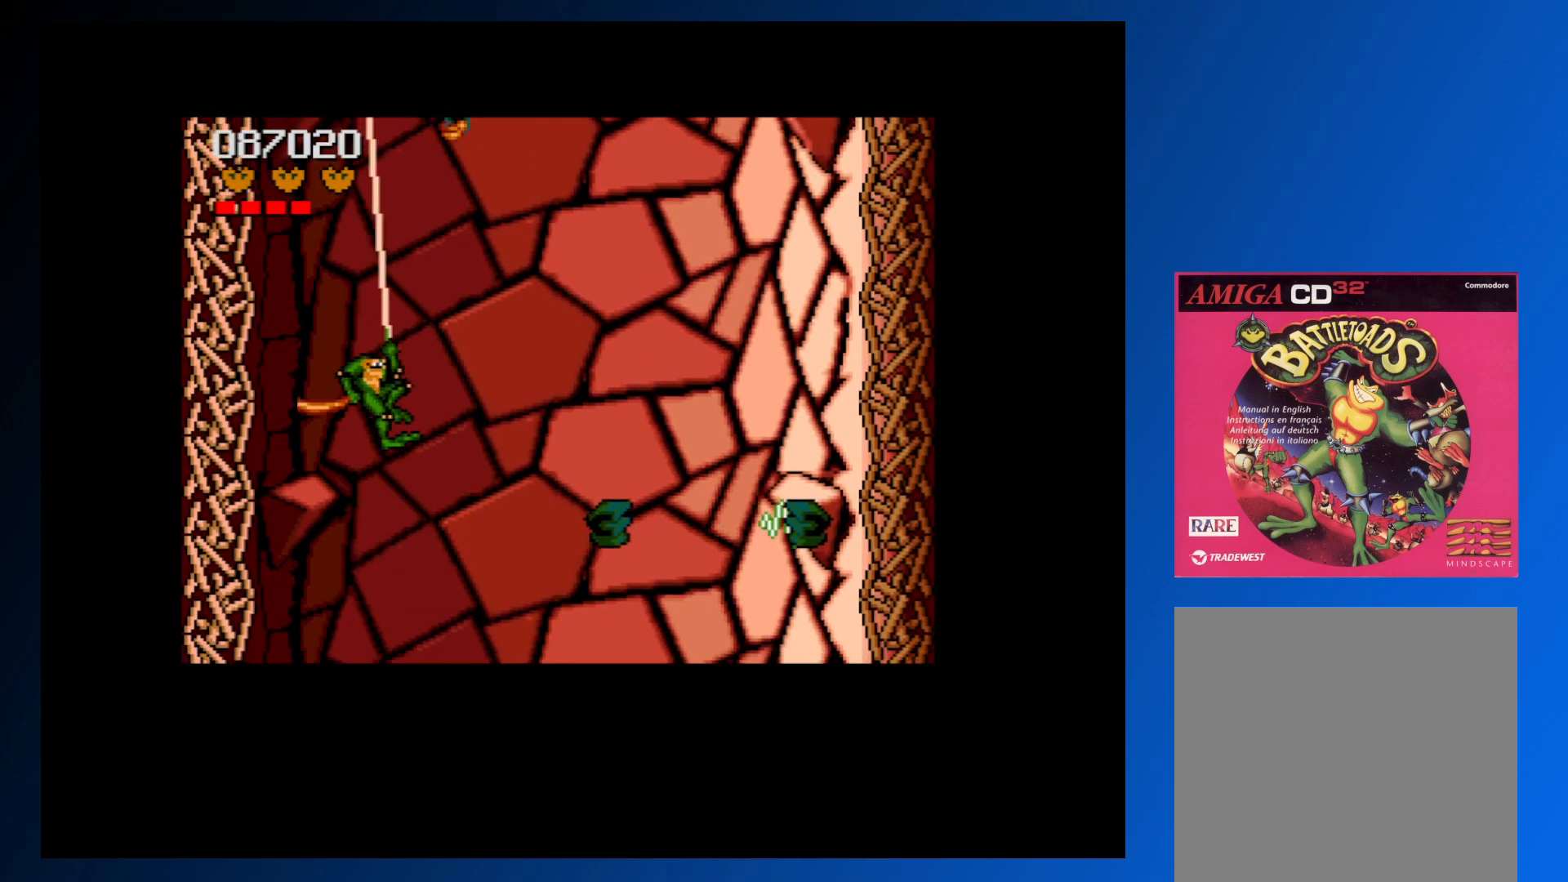
{"buttons": ["DPAD_DOWN", "DPAD_RIGHT"], "events": [[33, "DPAD_LEFT", "down"], [367, "DPAD_LEFT", "up"], [383, "DPAD_RIGHT", "down"]]}
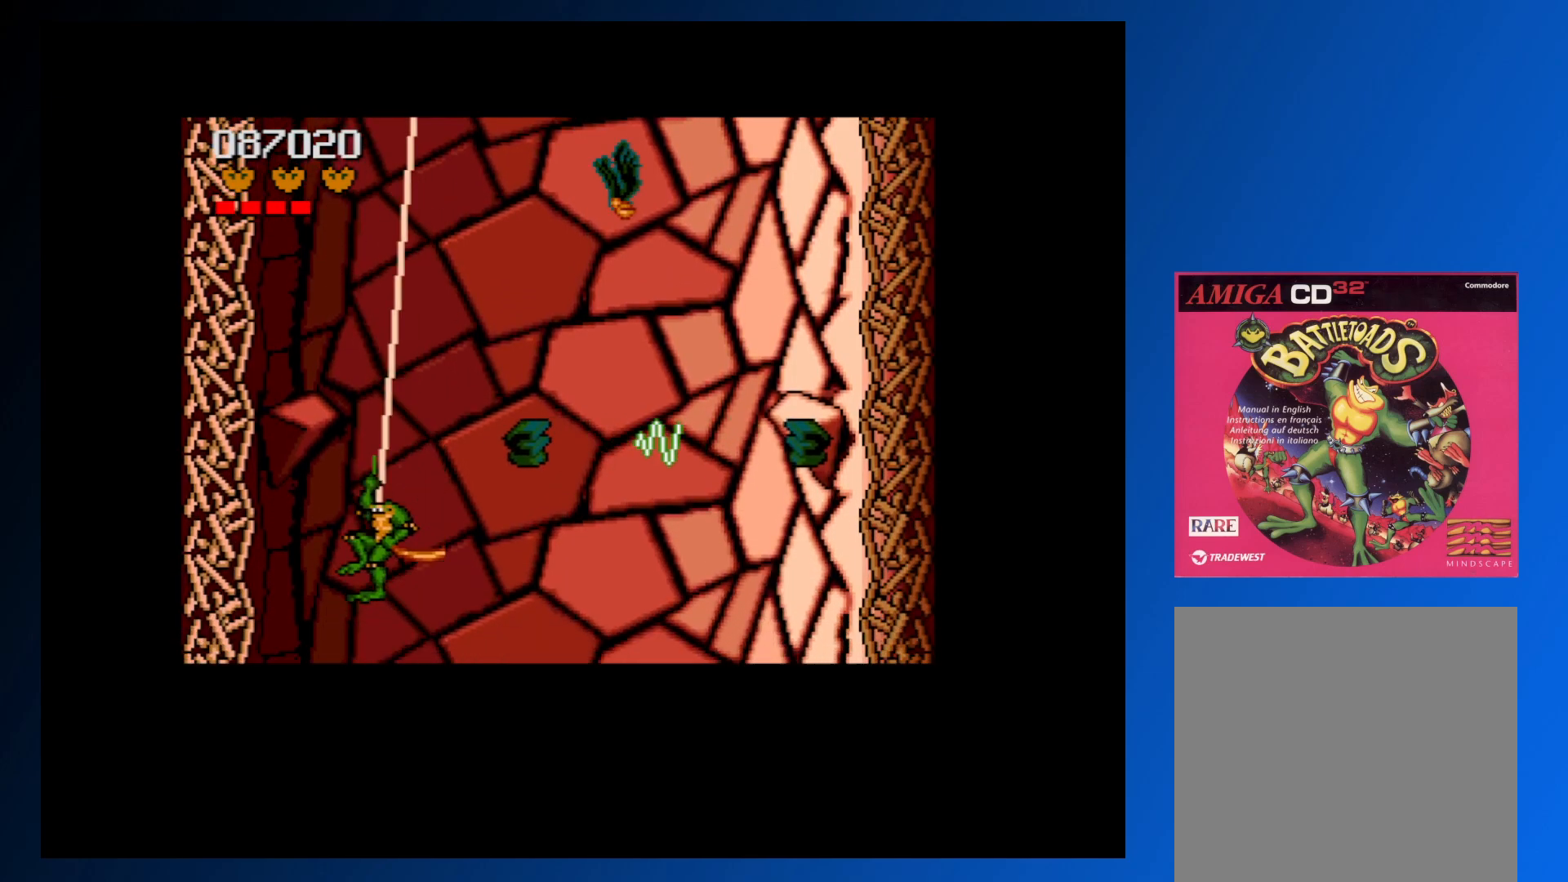
{"buttons": ["DPAD_RIGHT"], "events": [[67, "DPAD_DOWN", "up"], [67, "DPAD_RIGHT", "up"], [250, "DPAD_RIGHT", "down"]]}
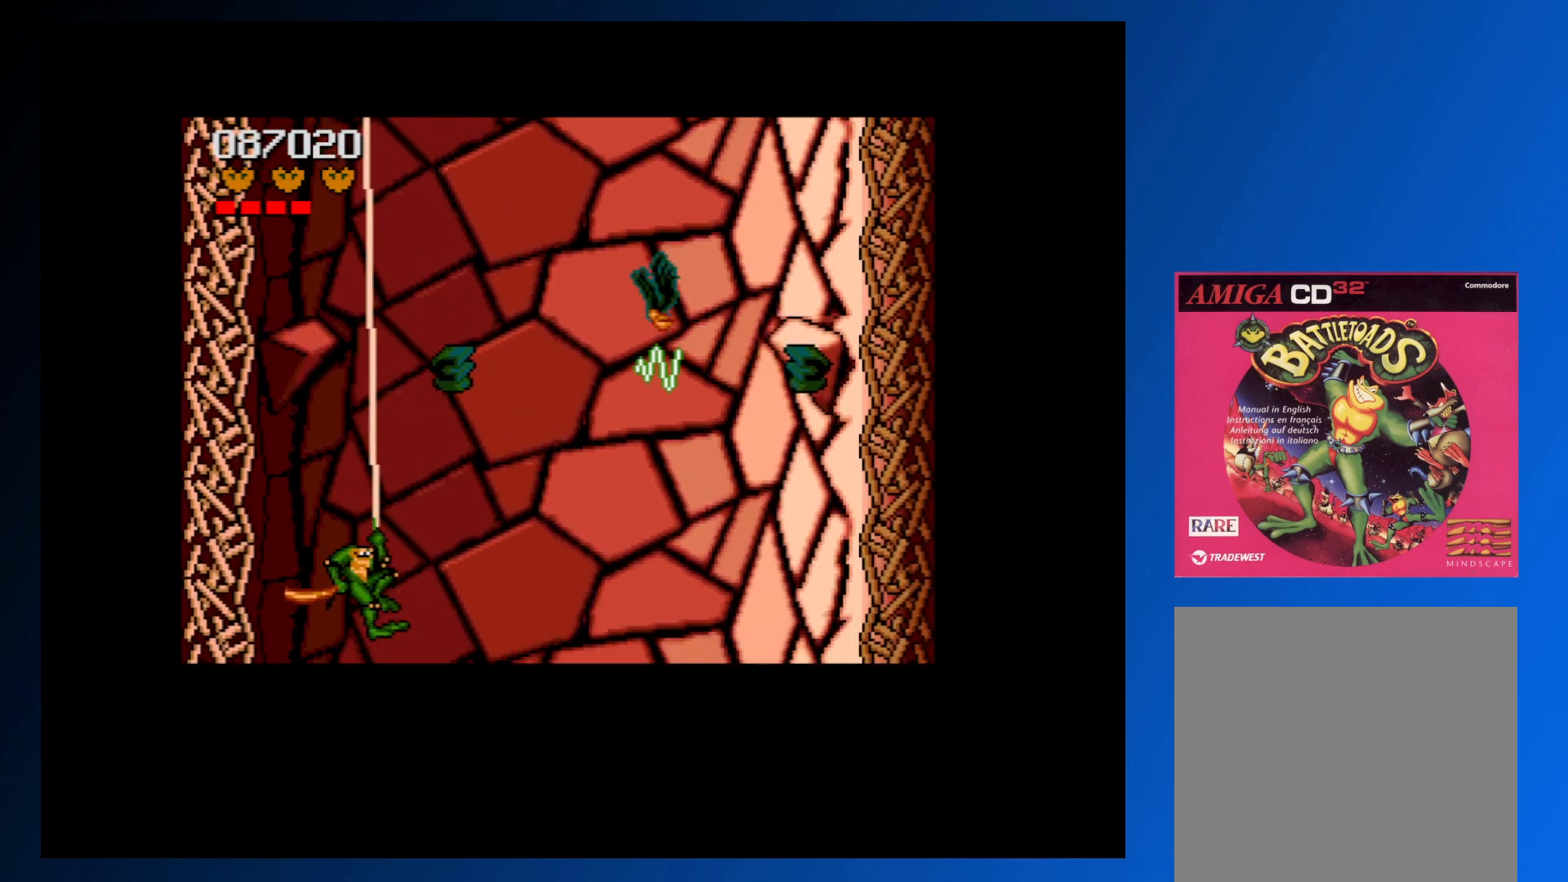
{"buttons": ["A"], "events": [[267, "DPAD_RIGHT", "up"], [317, "A", "down"], [400, "A", "up"], [467, "A", "down"]]}
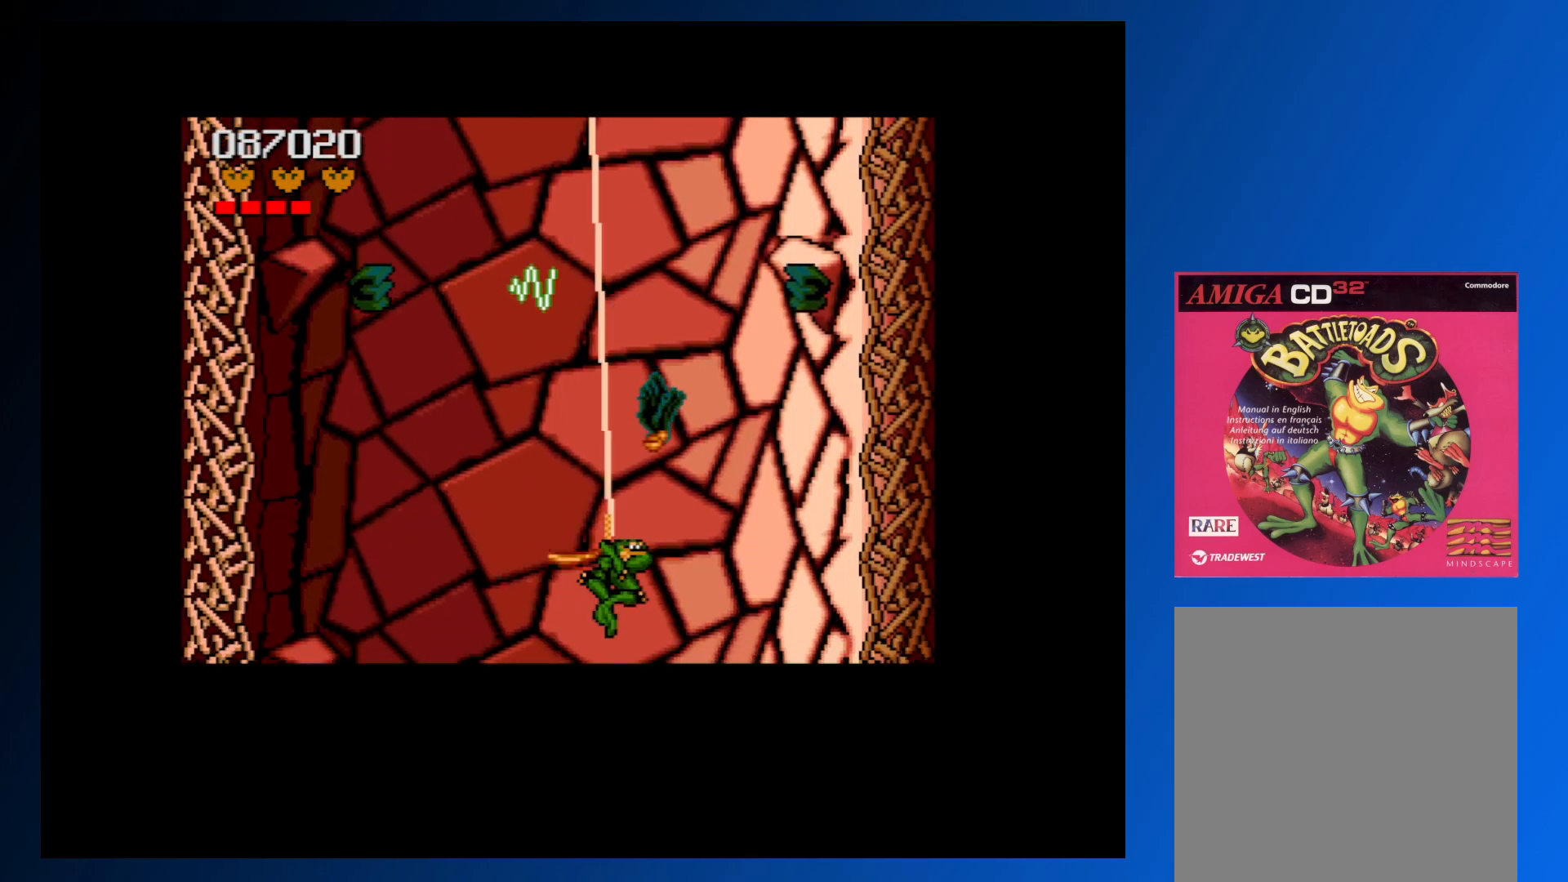
{"buttons": ["DPAD_LEFT"], "events": [[50, "A", "up"], [100, "A", "down"], [167, "A", "up"], [300, "DPAD_LEFT", "down"], [417, "A", "down"], [500, "A", "up"]]}
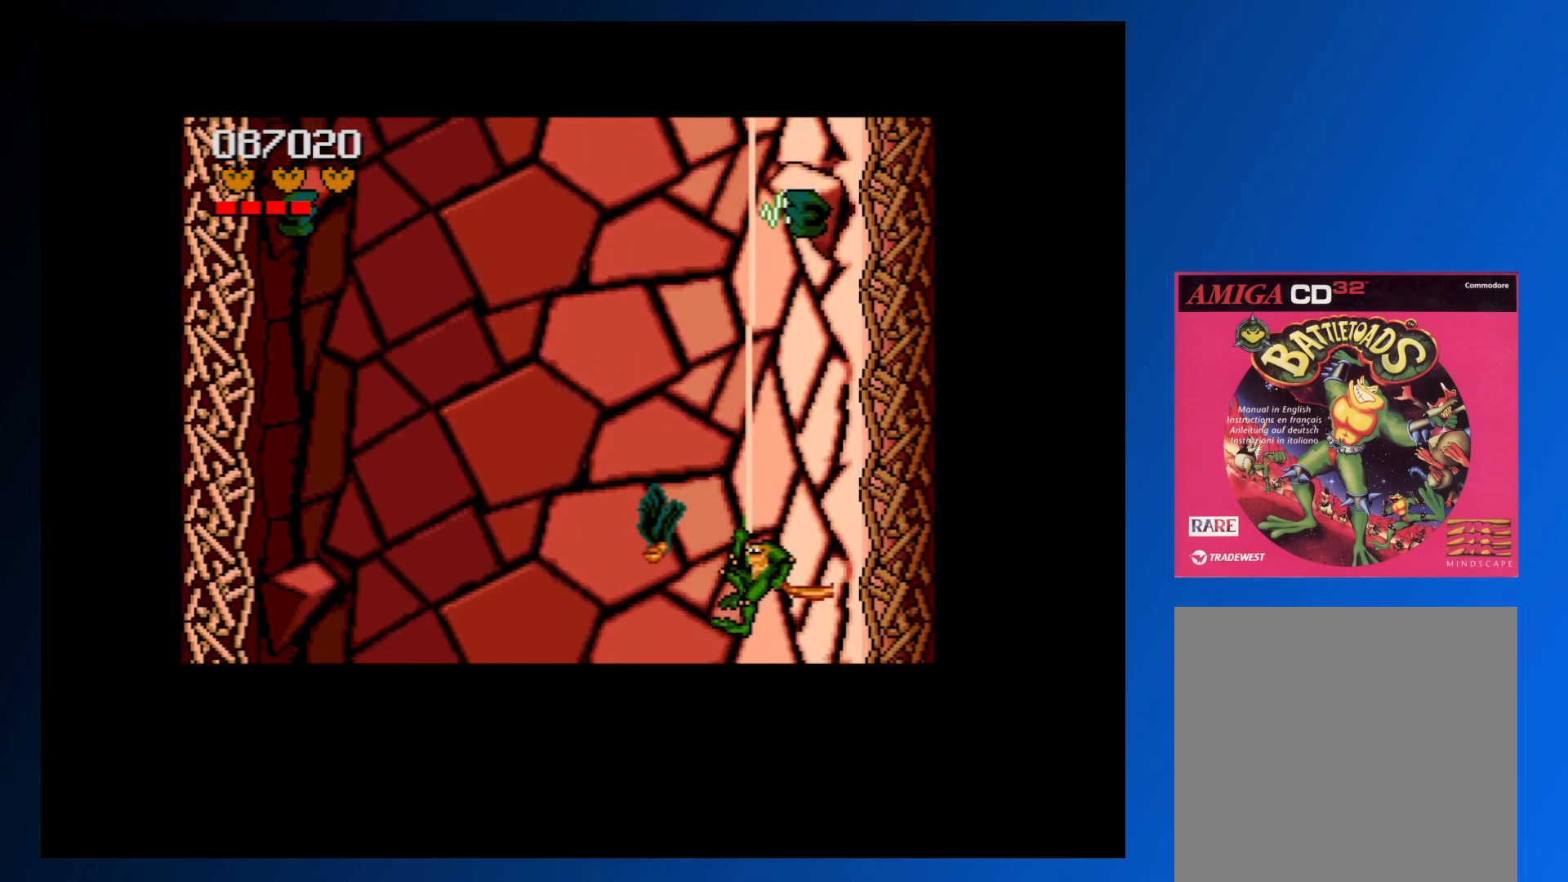
{"buttons": [], "events": [[33, "A", "down"], [133, "A", "up"], [183, "A", "down"], [250, "DPAD_LEFT", "up"], [267, "A", "up"], [367, "A", "down"], [433, "A", "up"]]}
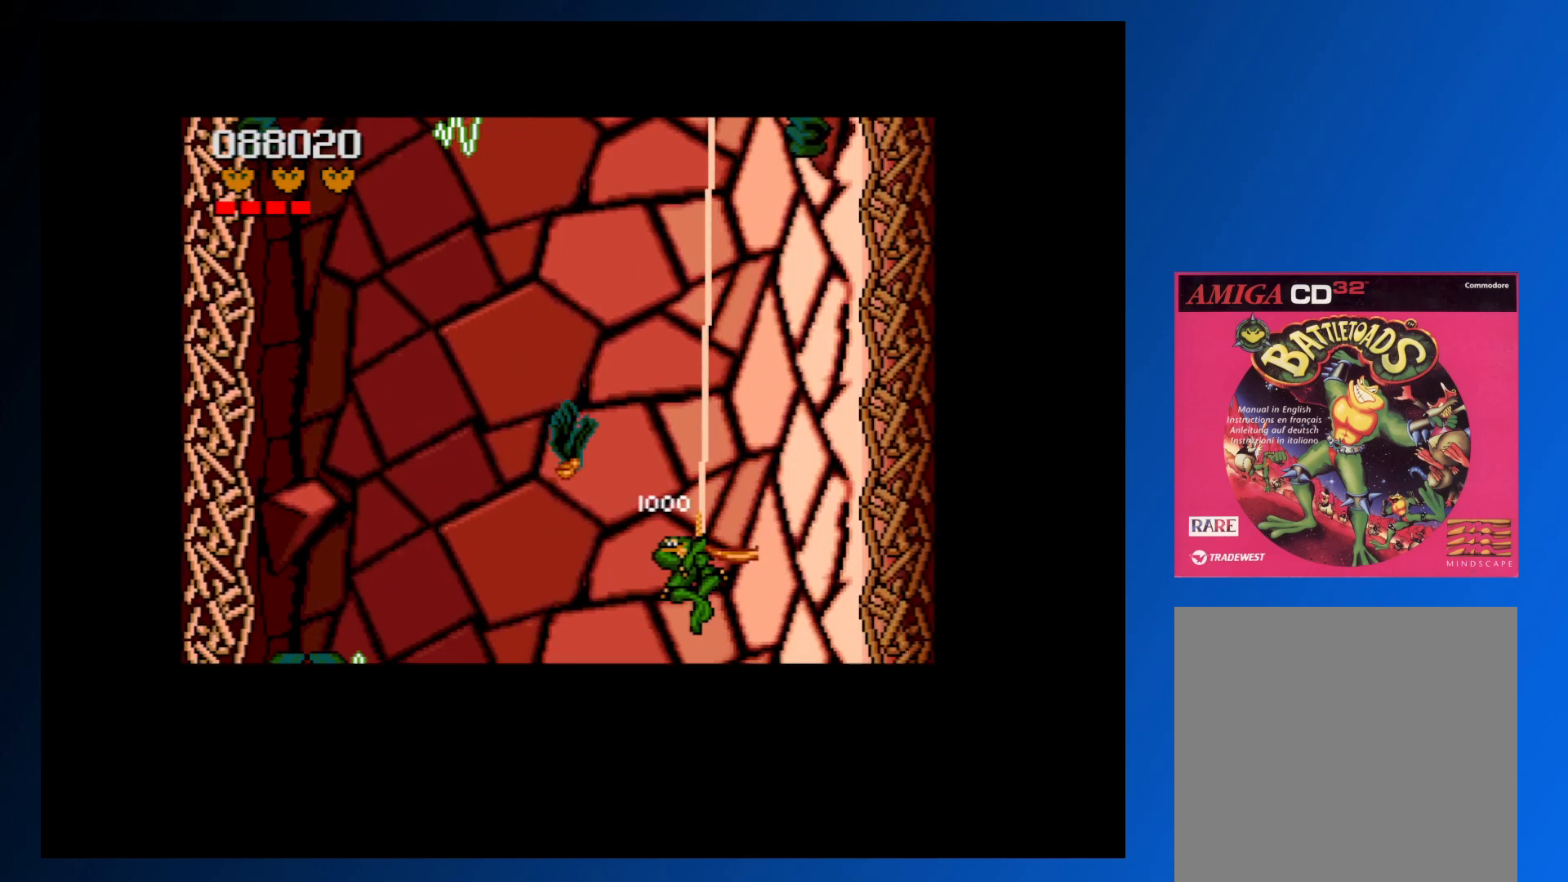
{"buttons": ["DPAD_DOWN", "DPAD_RIGHT"], "events": [[183, "DPAD_RIGHT", "down"], [183, "DPAD_UP", "down"], [450, "DPAD_UP", "up"], [483, "DPAD_DOWN", "down"]]}
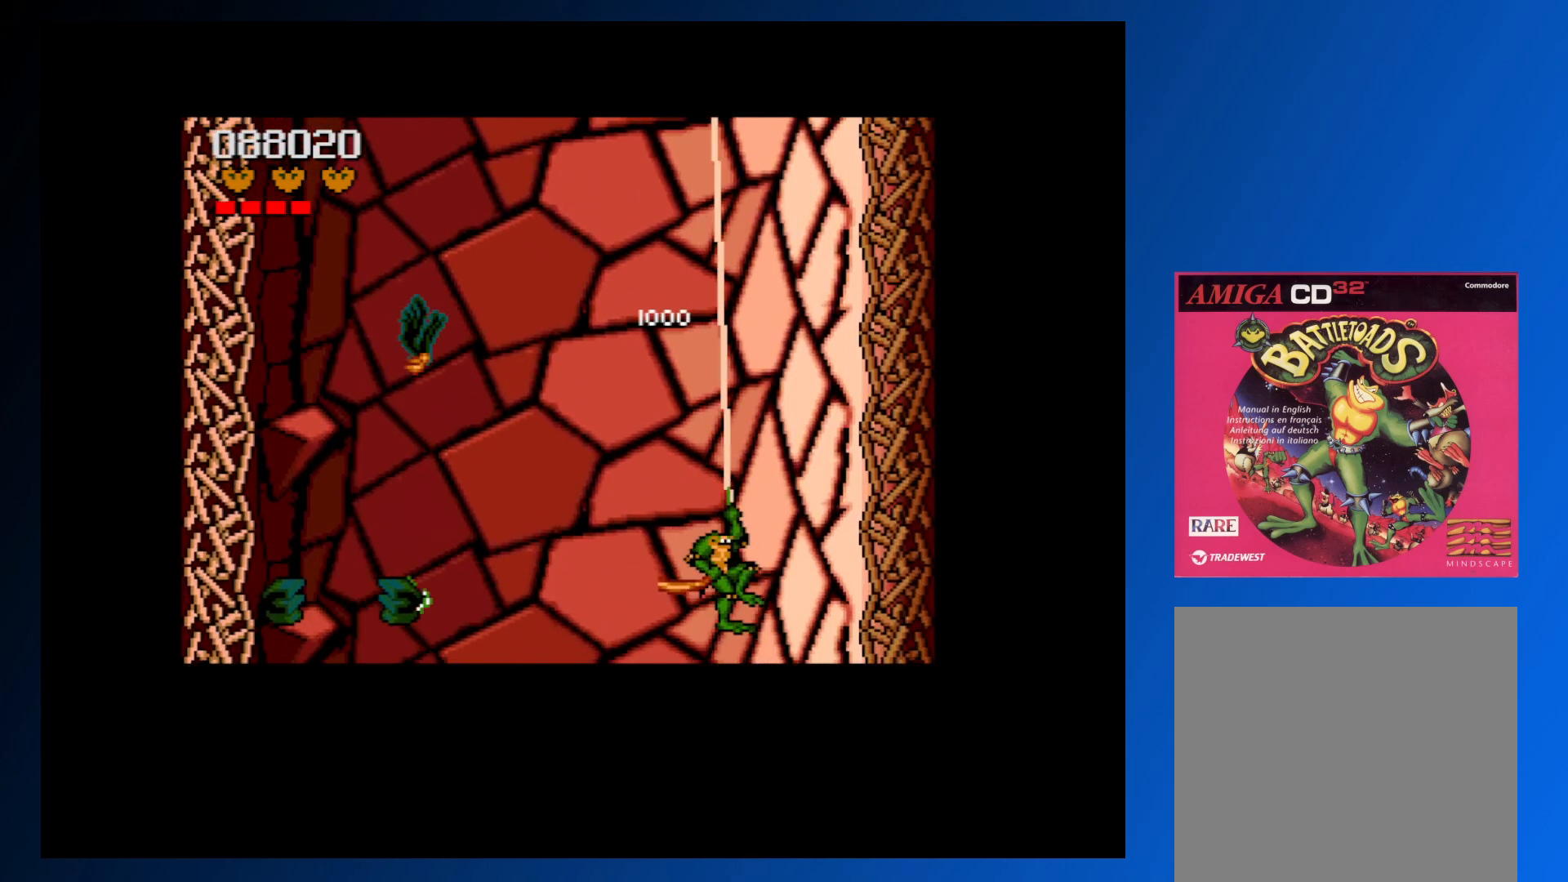
{"buttons": ["DPAD_DOWN", "DPAD_LEFT"], "events": [[17, "DPAD_RIGHT", "up"], [167, "DPAD_LEFT", "down"]]}
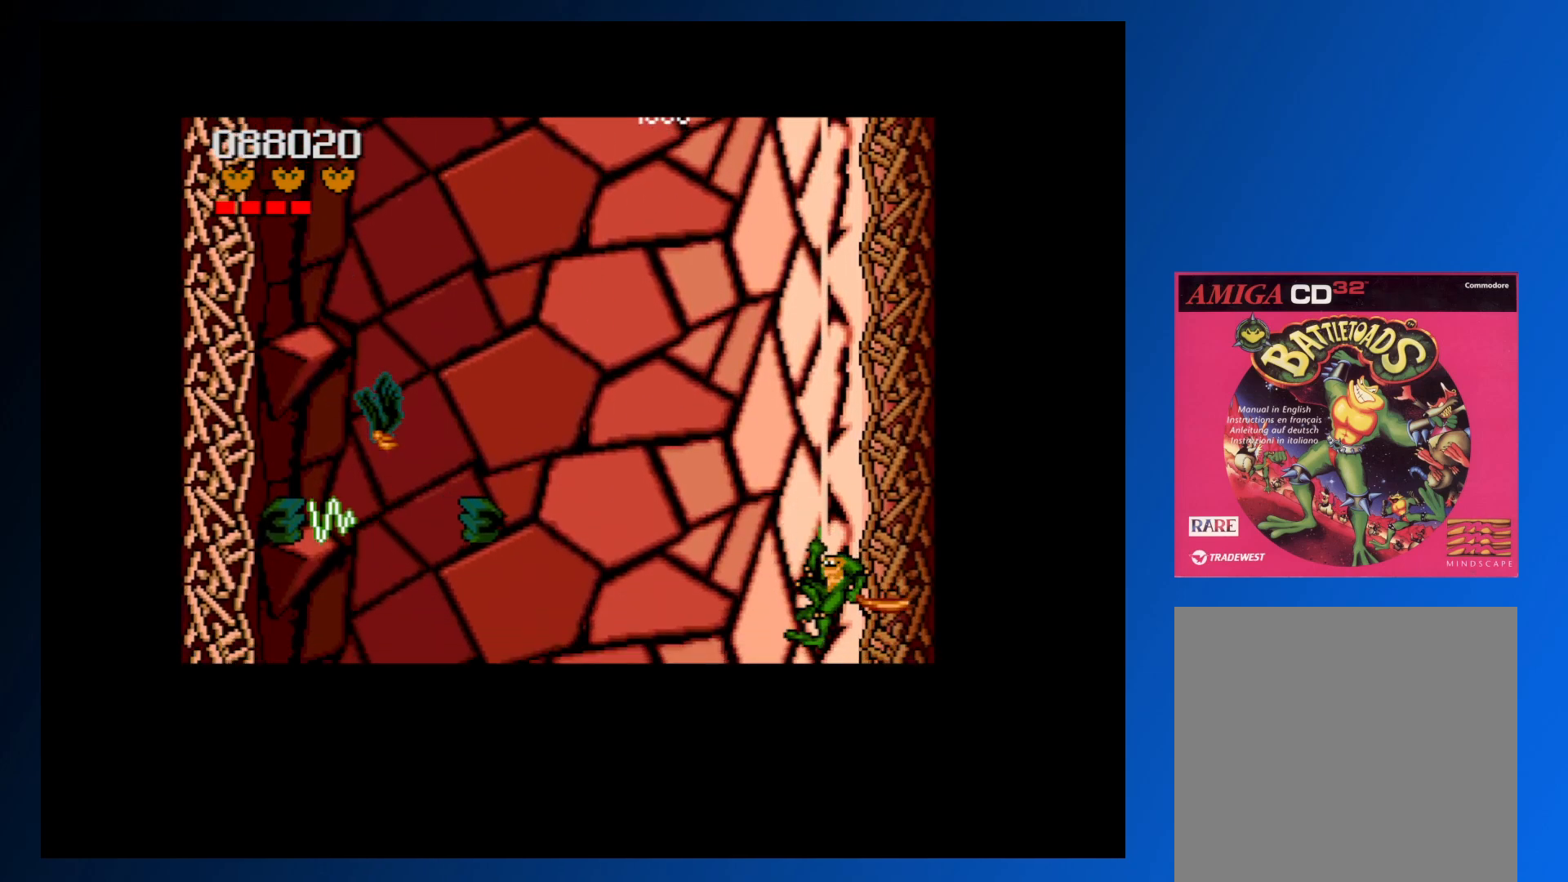
{"buttons": ["DPAD_LEFT"], "events": [[33, "DPAD_LEFT", "up"], [167, "DPAD_LEFT", "down"], [300, "DPAD_DOWN", "up"]]}
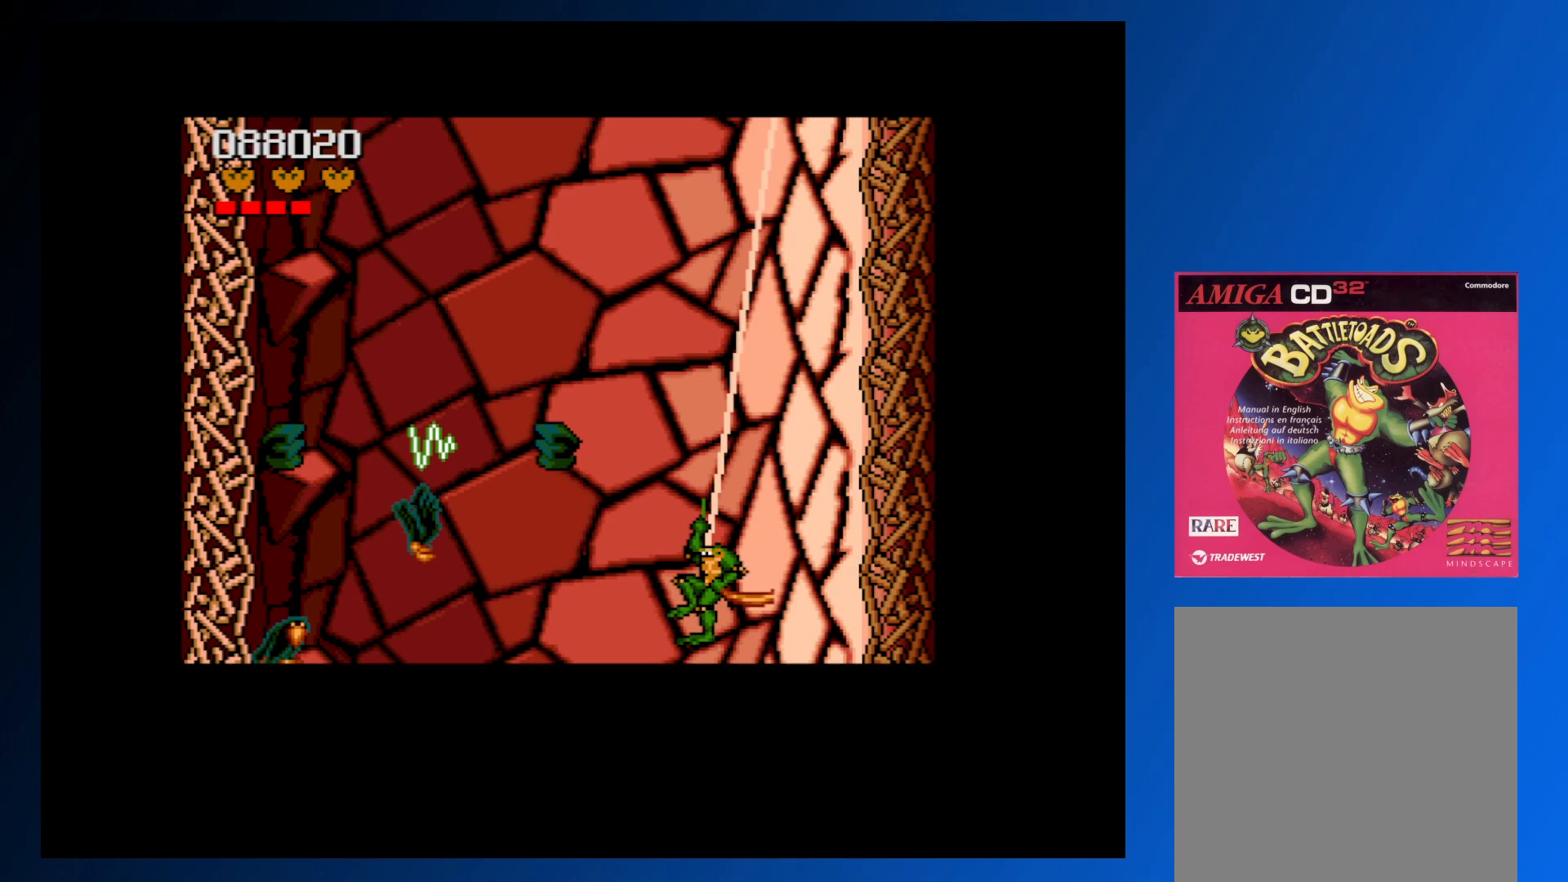
{"buttons": [], "events": [[17, "A", "down"], [117, "A", "up"], [183, "A", "down"], [217, "DPAD_LEFT", "up"], [300, "A", "up"], [333, "A", "down"], [433, "A", "up"]]}
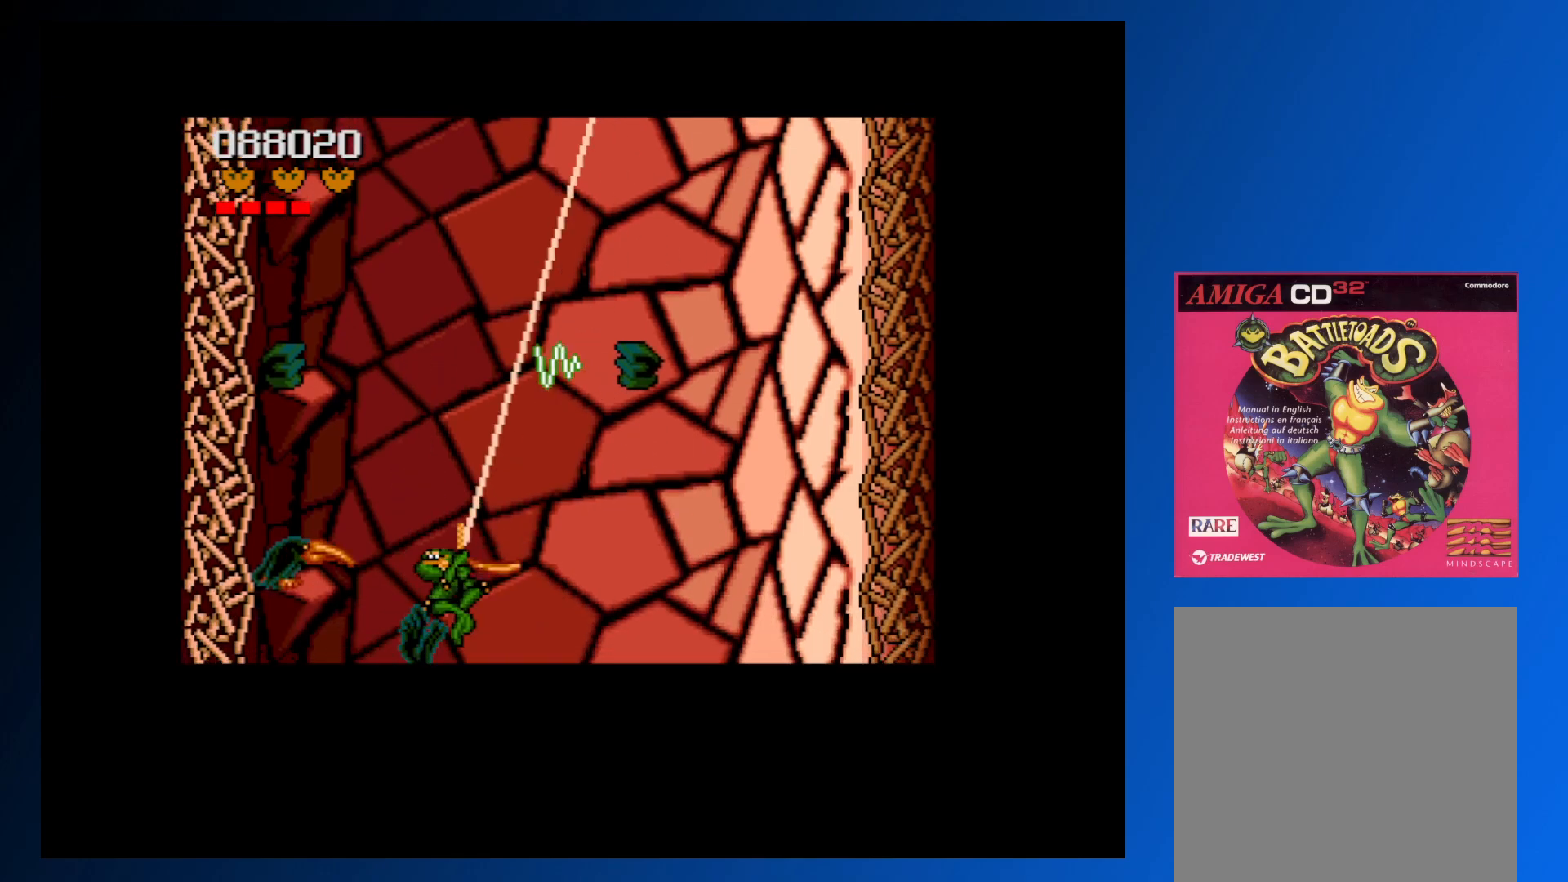
{"buttons": [], "events": [[17, "A", "down"], [100, "A", "up"], [100, "DPAD_LEFT", "down"], [100, "DPAD_UP", "down"], [200, "A", "down"], [283, "A", "up"], [333, "A", "down"], [433, "A", "up"], [433, "DPAD_LEFT", "up"], [433, "DPAD_UP", "up"]]}
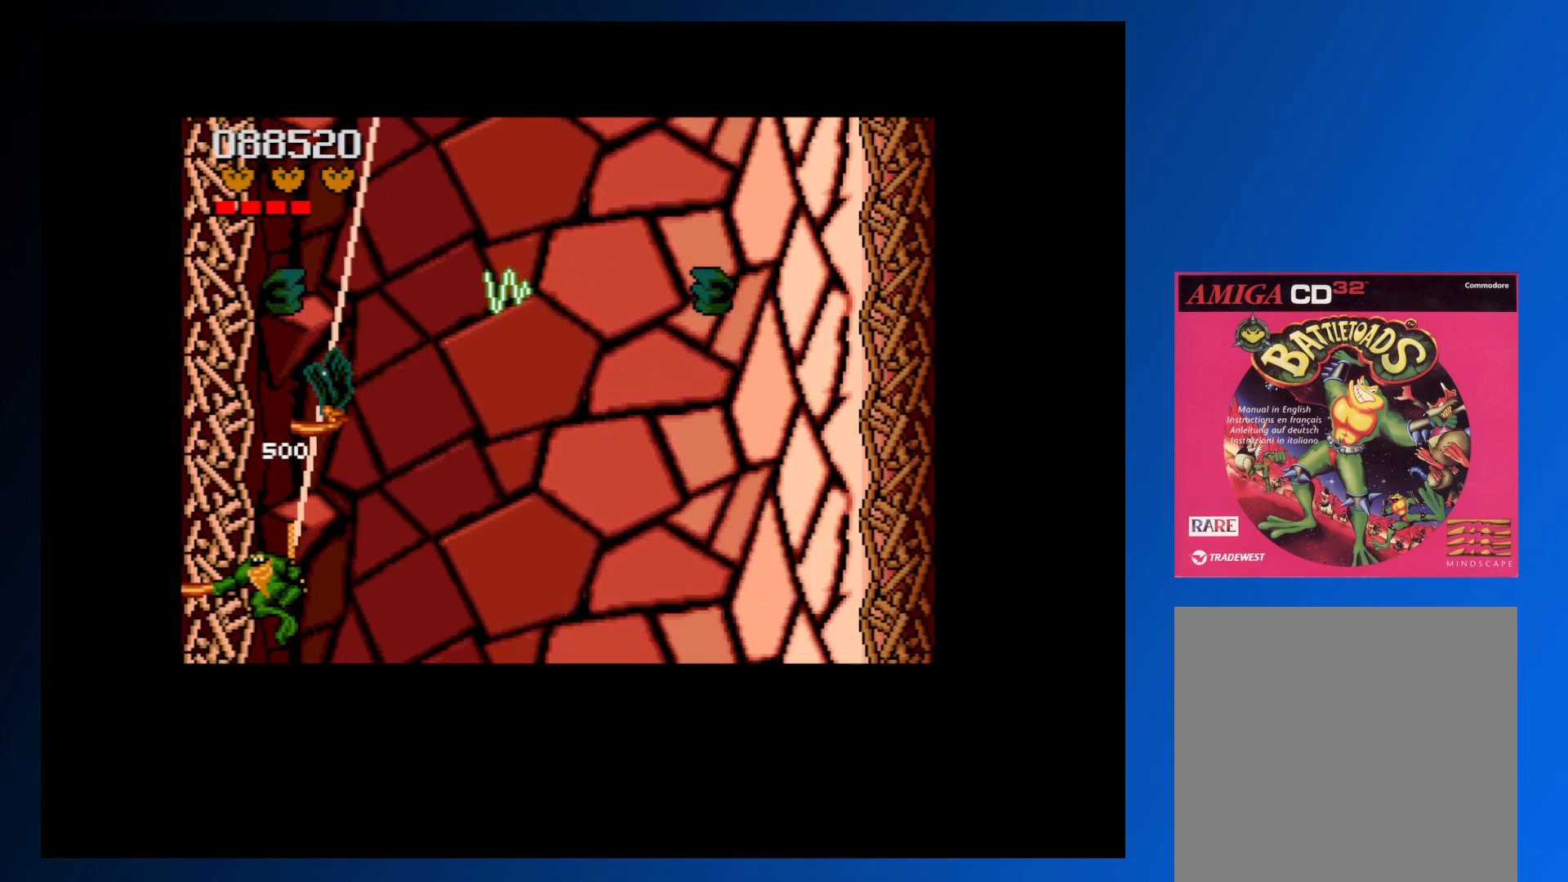
{"buttons": [], "events": [[150, "DPAD_RIGHT", "down"], [383, "DPAD_RIGHT", "up"]]}
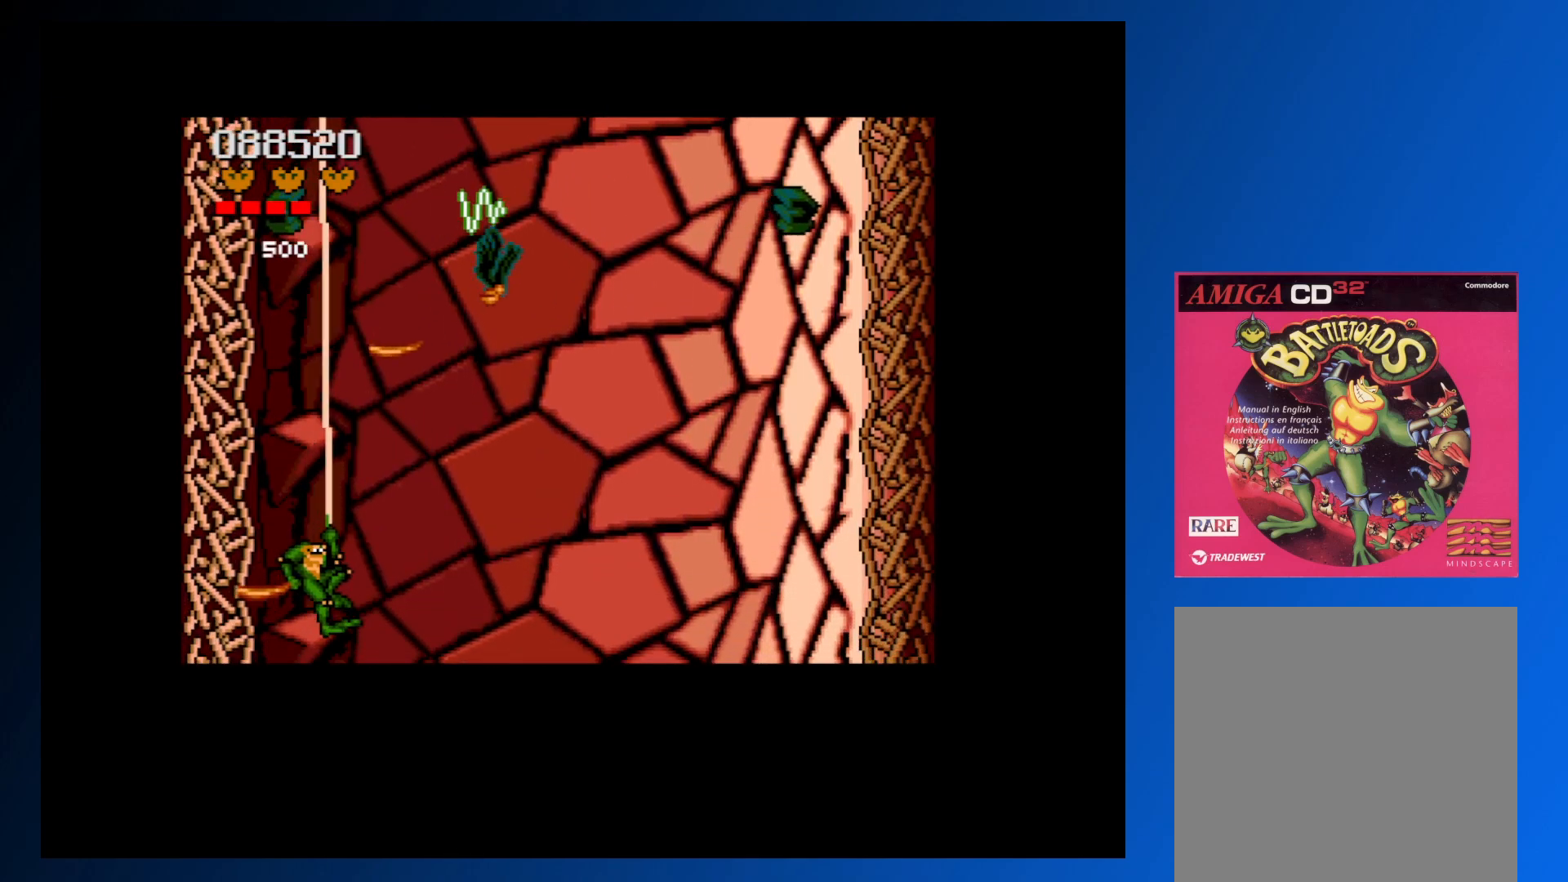
{"buttons": ["DPAD_UP", "DPAD_RIGHT"], "events": [[83, "DPAD_RIGHT", "down"], [83, "DPAD_UP", "down"]]}
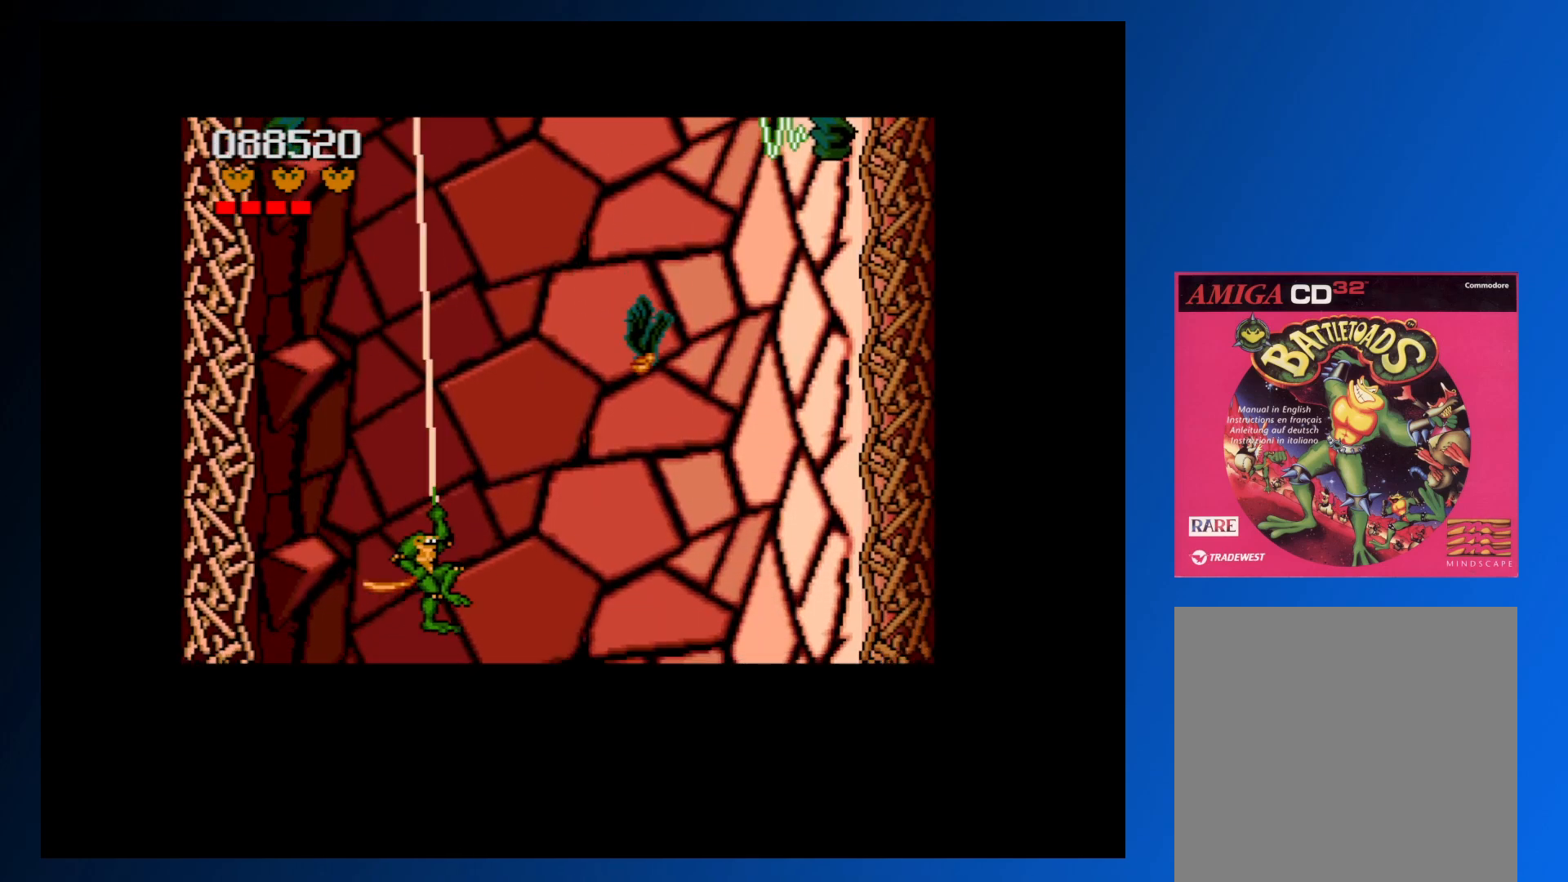
{"buttons": [], "events": [[83, "A", "down"], [150, "DPAD_UP", "up"], [200, "A", "up"], [233, "DPAD_RIGHT", "up"], [267, "A", "down"], [317, "A", "up"], [417, "A", "down"], [483, "A", "up"]]}
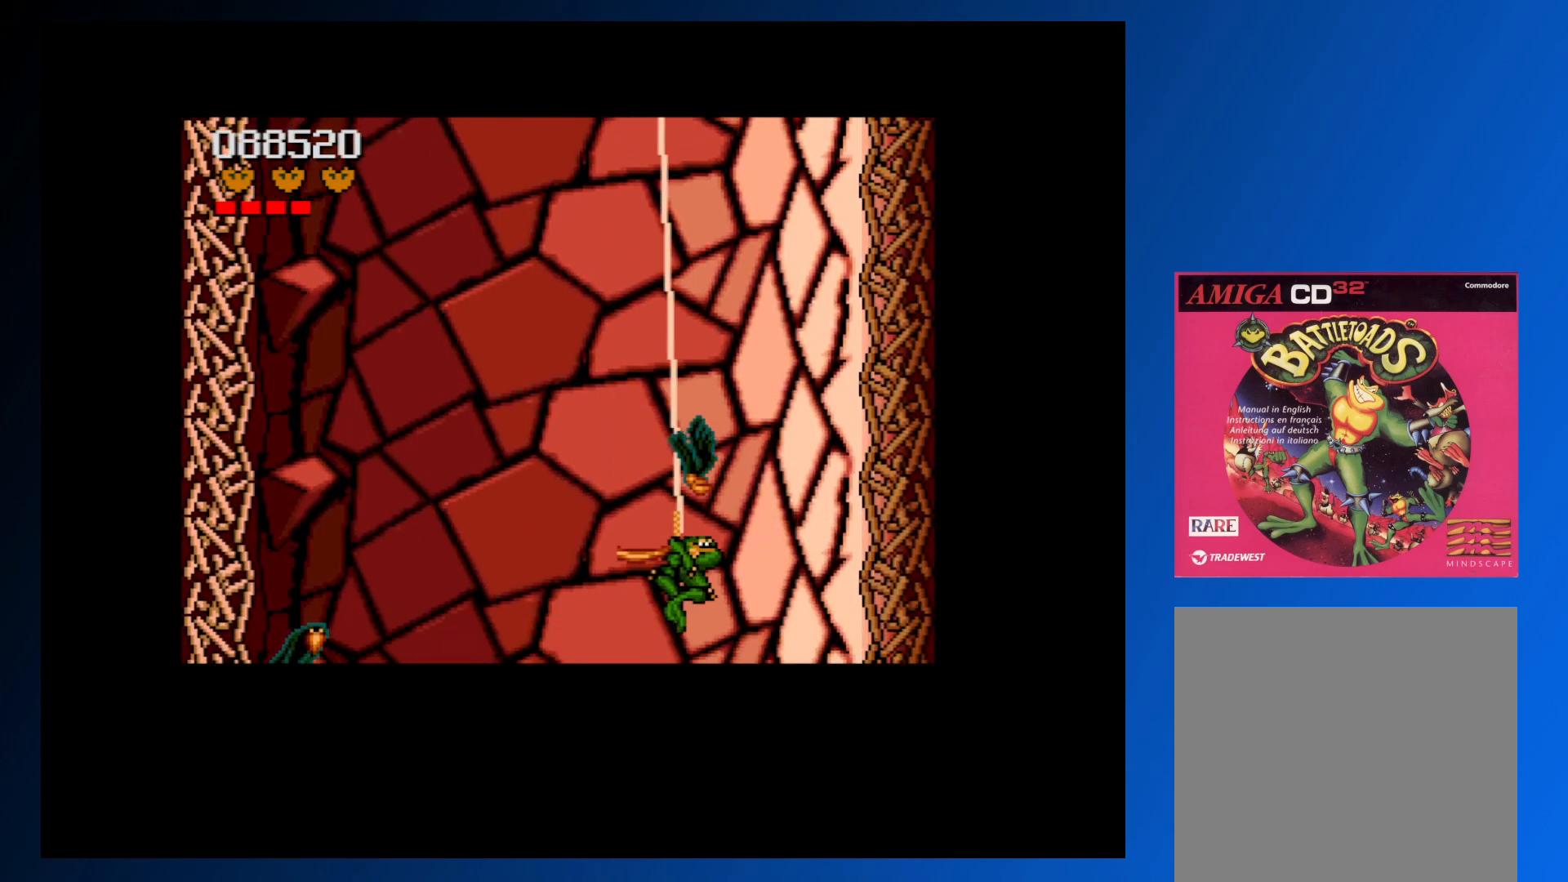
{"buttons": ["DPAD_LEFT"], "events": [[67, "A", "down"], [117, "DPAD_LEFT", "down"], [133, "A", "up"], [233, "A", "down"], [317, "A", "up"], [367, "A", "down"], [467, "A", "up"]]}
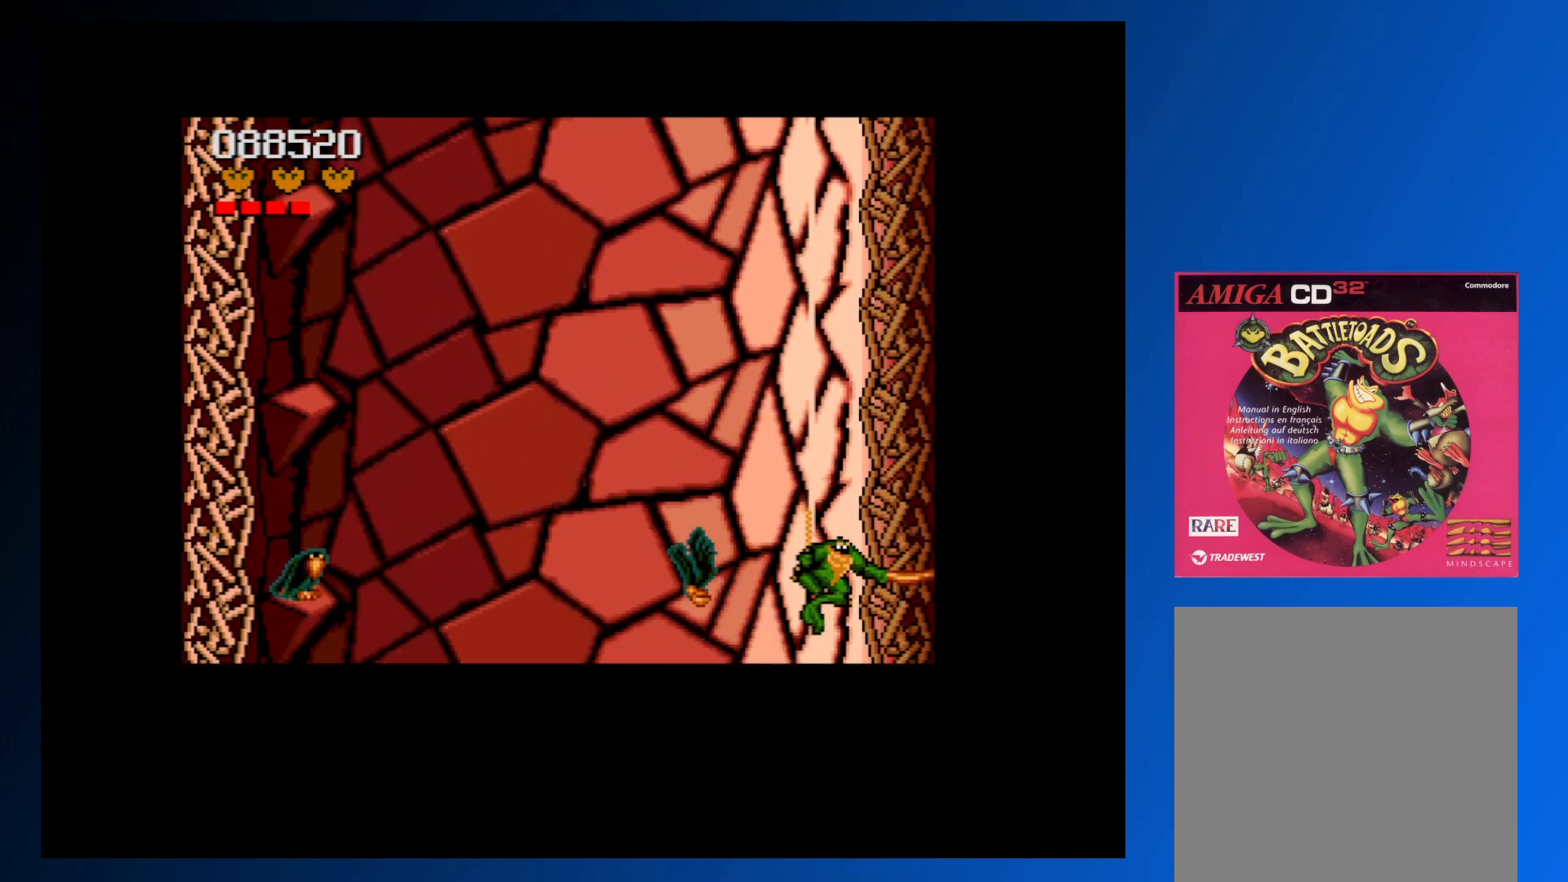
{"buttons": ["DPAD_LEFT"], "events": [[17, "A", "down"], [117, "A", "up"], [167, "A", "down"], [267, "A", "up"]]}
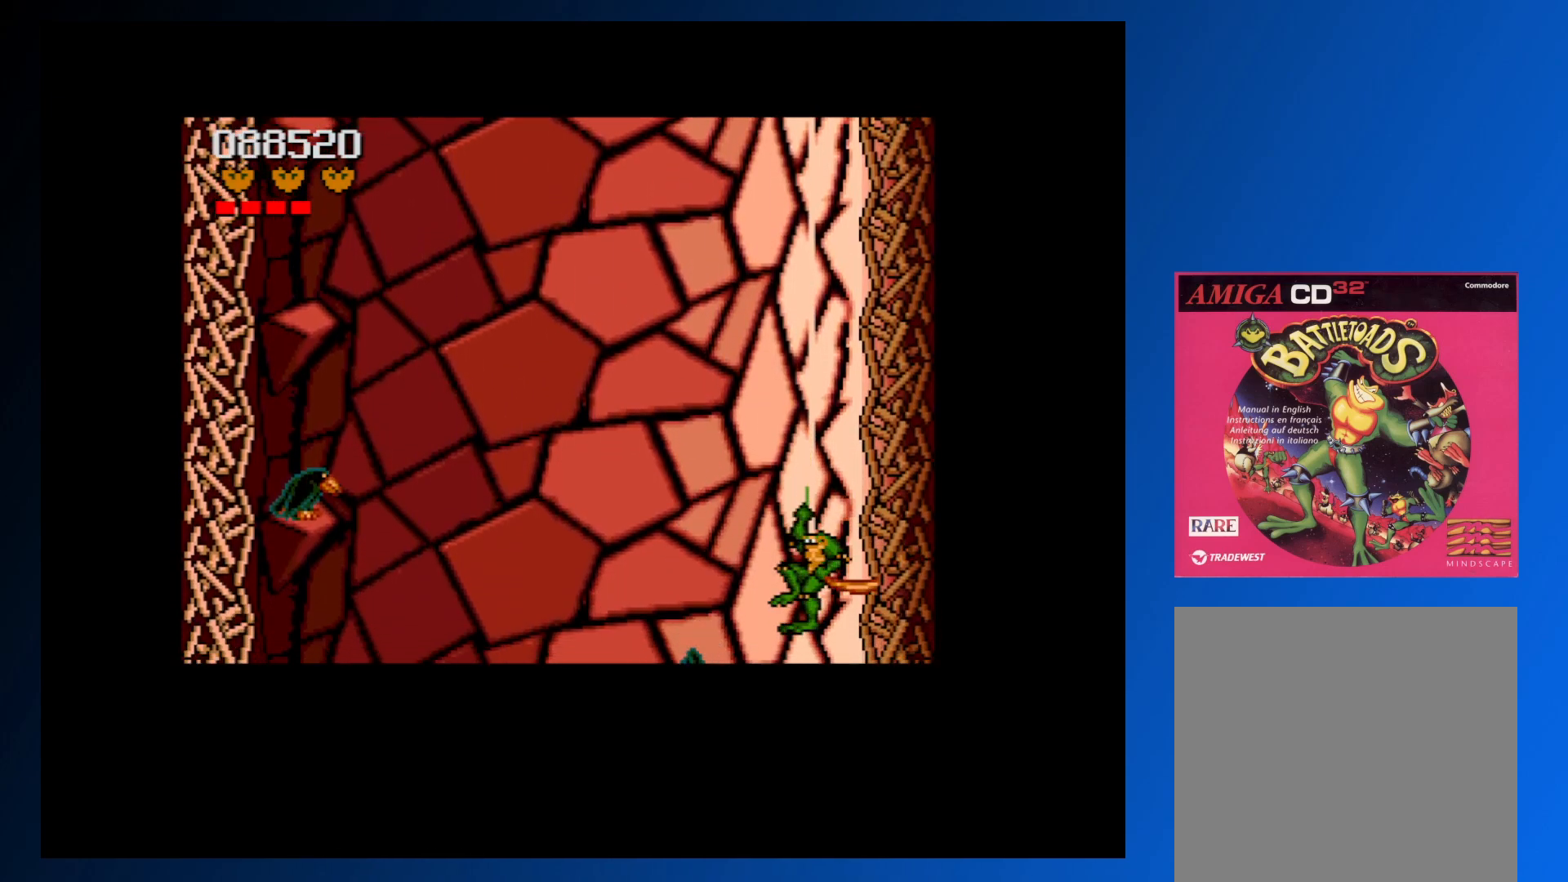
{"buttons": ["DPAD_UP", "DPAD_LEFT"], "events": [[83, "DPAD_UP", "down"], [450, "DPAD_LEFT", "up"], [450, "DPAD_UP", "up"], [483, "DPAD_LEFT", "down"], [483, "DPAD_UP", "down"]]}
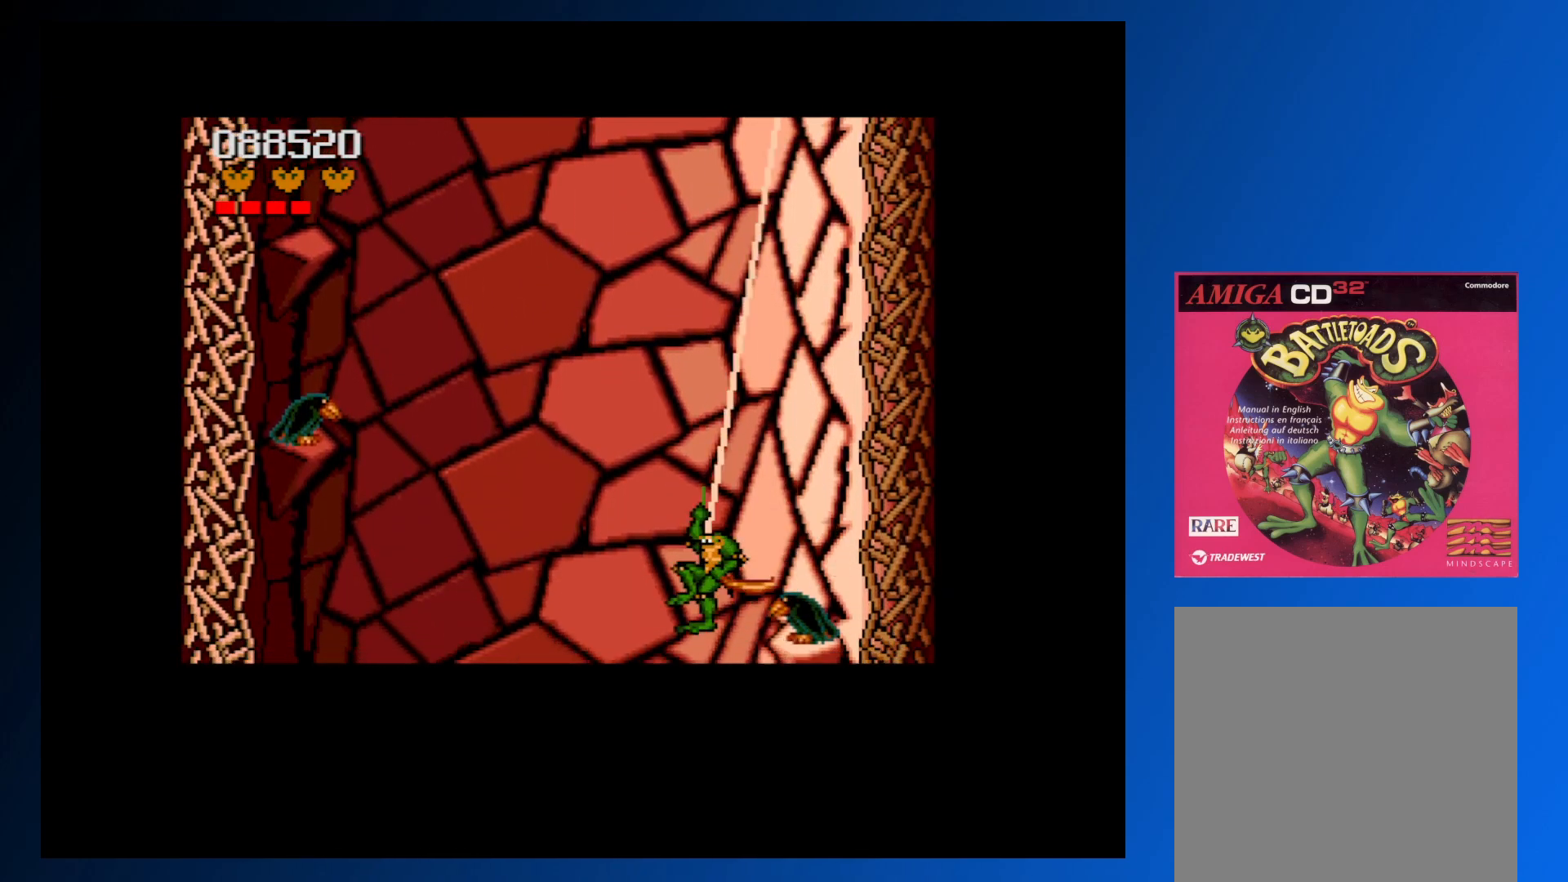
{"buttons": ["DPAD_UP"], "events": [[133, "DPAD_LEFT", "up"]]}
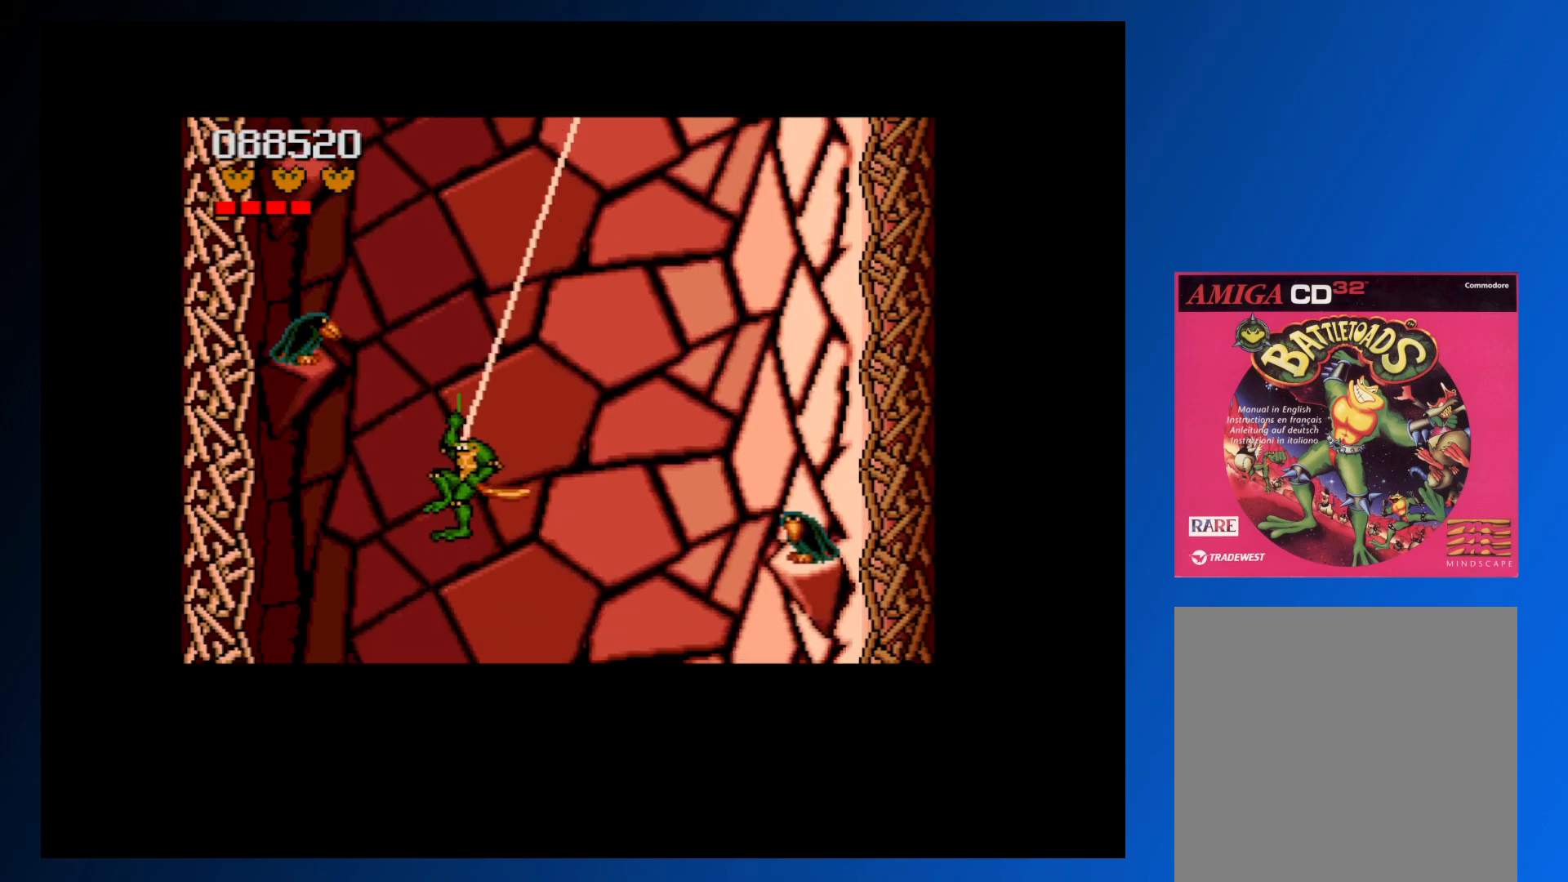
{"buttons": ["DPAD_UP", "DPAD_LEFT"], "events": [[150, "DPAD_RIGHT", "down"], [367, "DPAD_RIGHT", "up"], [400, "DPAD_LEFT", "down"]]}